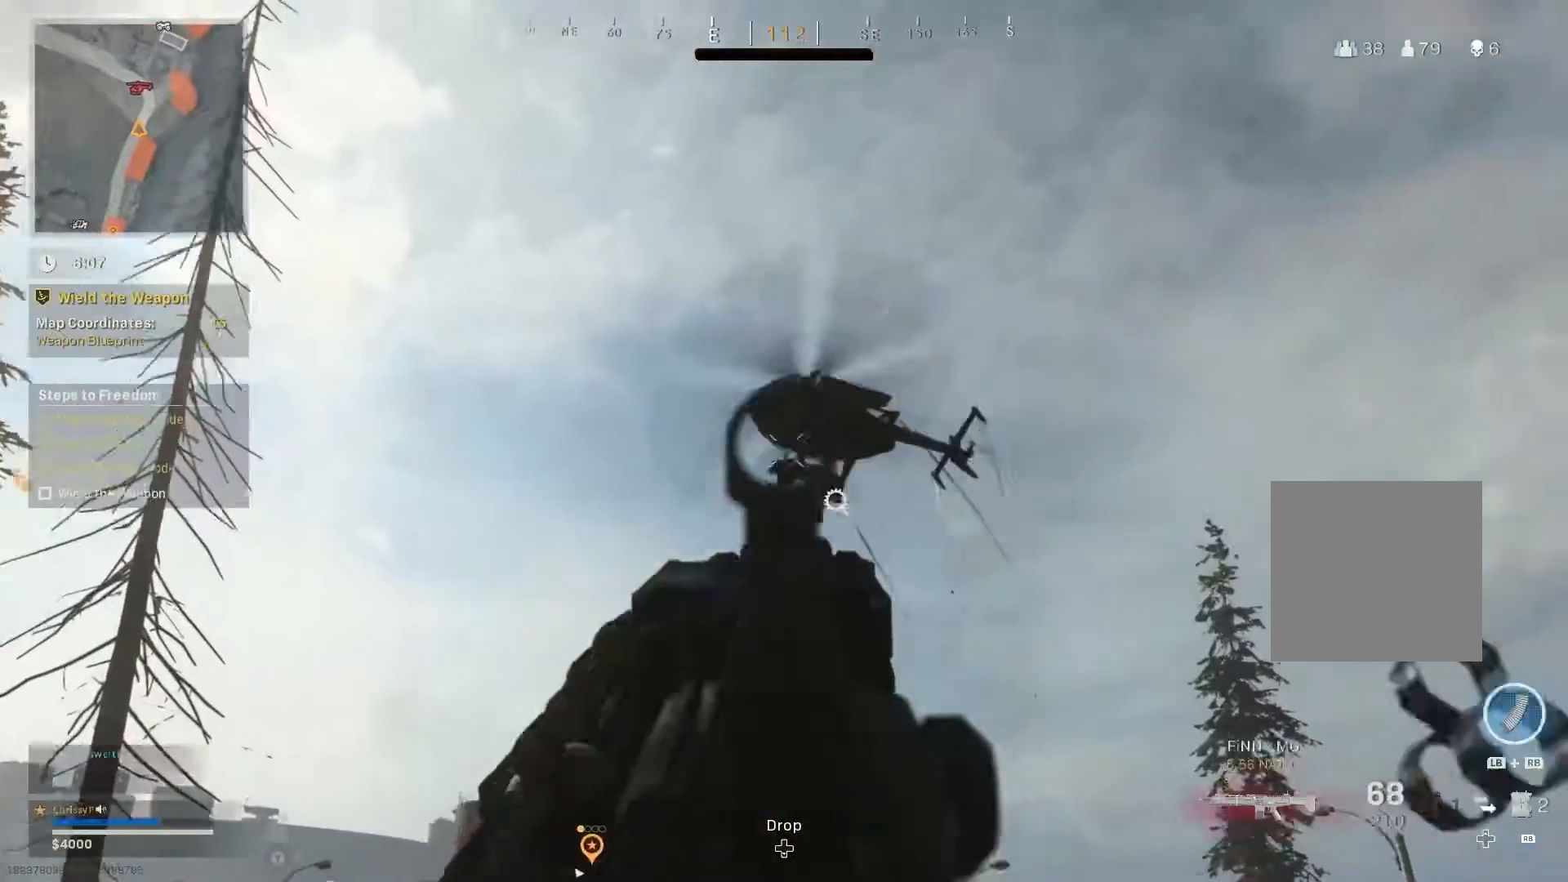
Gameplay with a controller (Xbox layout); each line is a JSON object with the inputs held at the frame after it. "events" lists button and stick changes between this image and that frame as [ms after this image, input, new state], when the widget could be followed in between.
{"buttons": ["R2"], "left_stick": "up", "right_stick": "center", "events": [[84, "right_stick", "up-left"], [367, "right_stick", "center"]]}
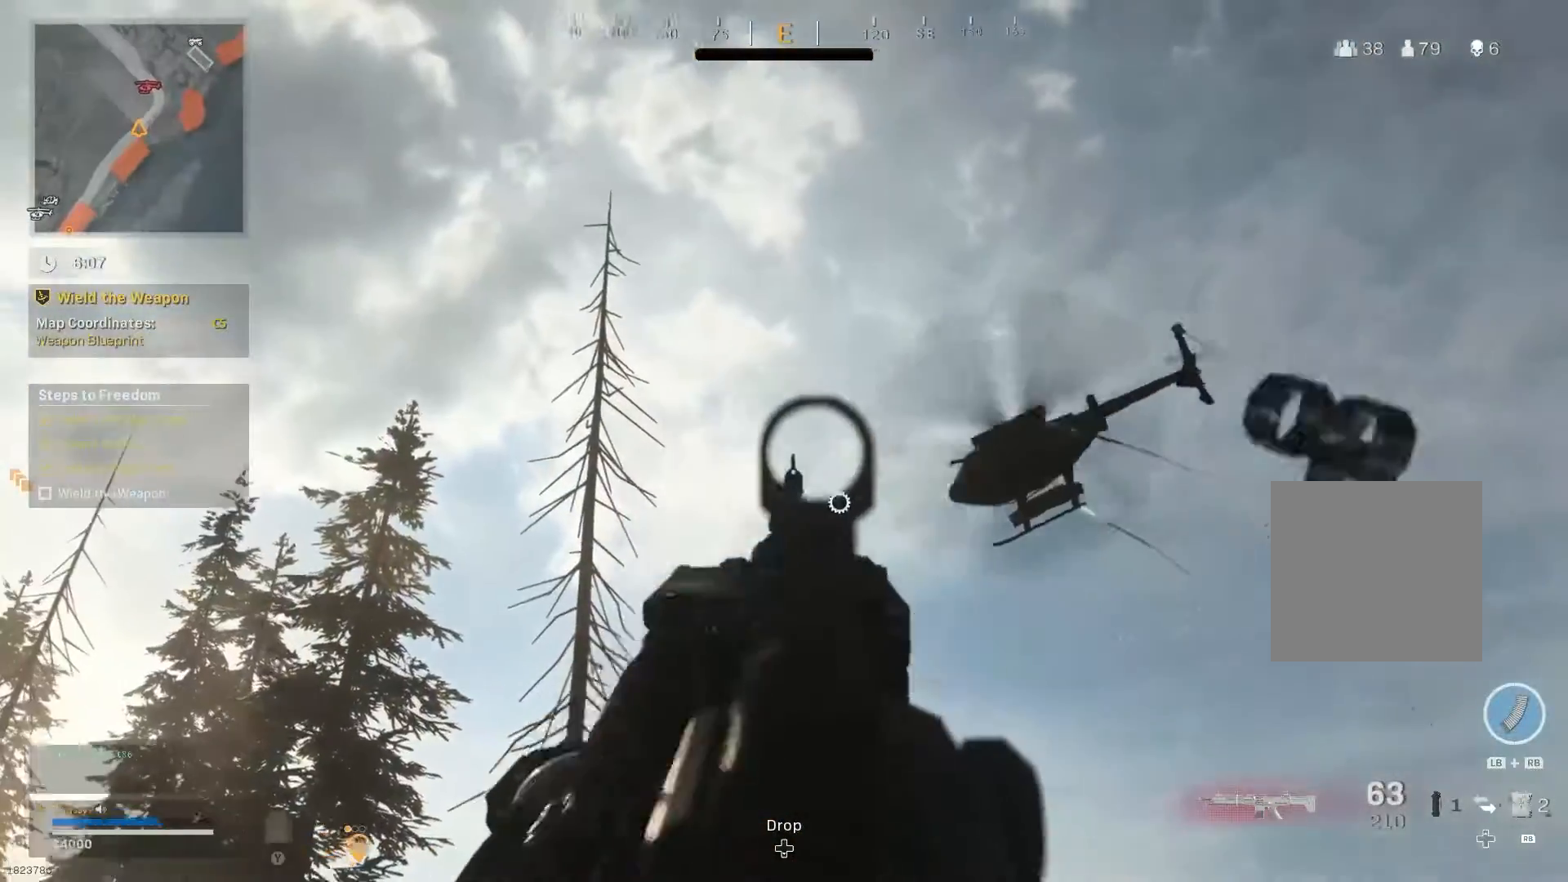
{"buttons": ["R2"], "left_stick": "up", "right_stick": "center", "events": []}
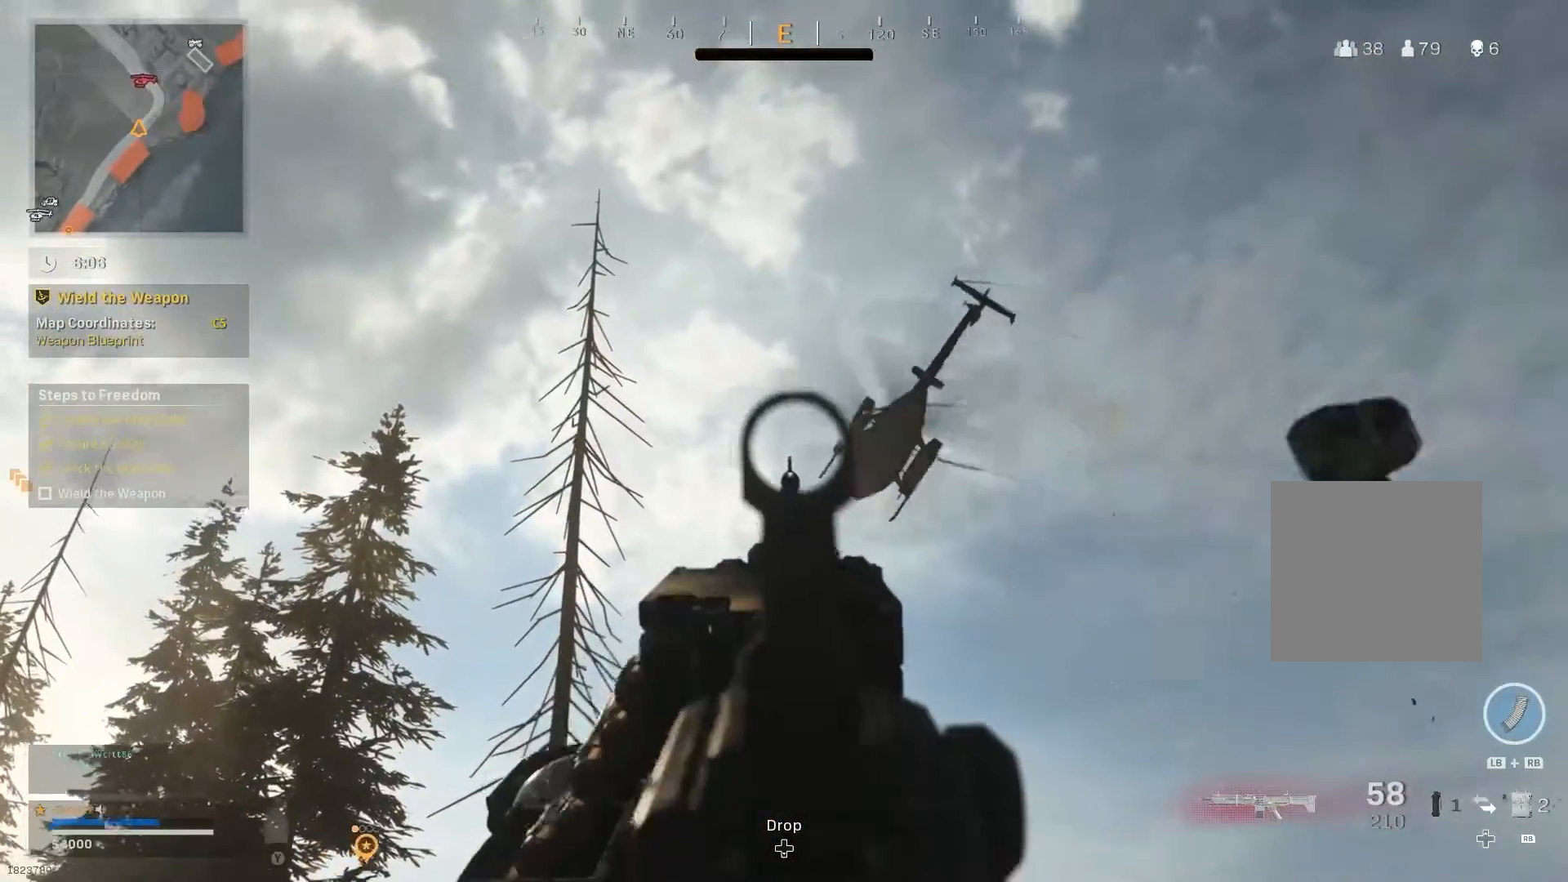
{"buttons": ["R2"], "left_stick": "up", "right_stick": "down", "events": [[484, "right_stick", "down"]]}
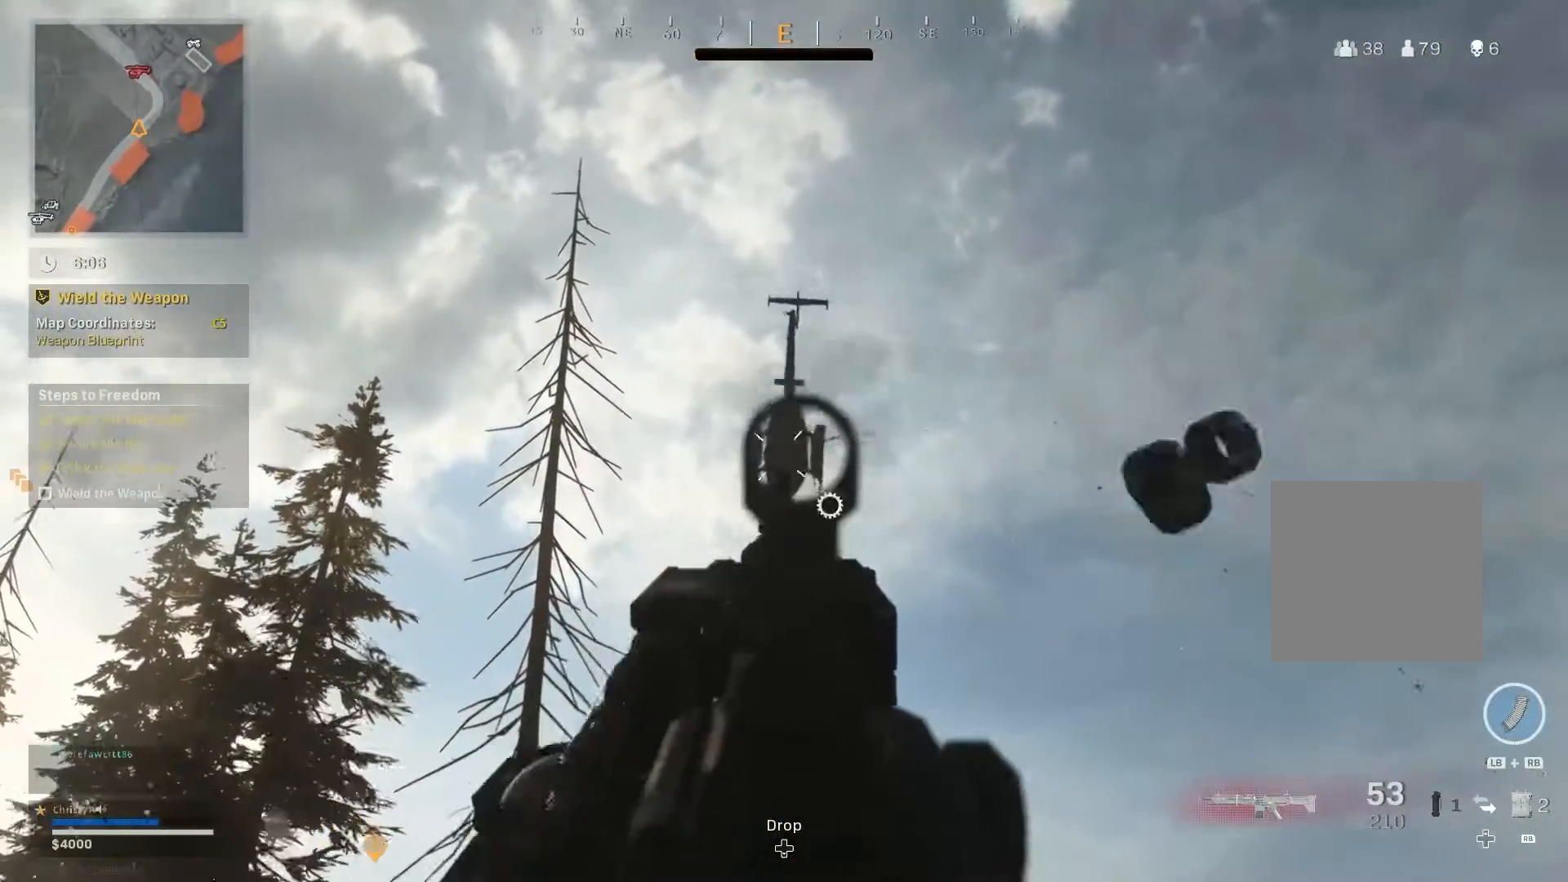
{"buttons": ["R2"], "left_stick": "up", "right_stick": "center", "events": [[100, "right_stick", "center"]]}
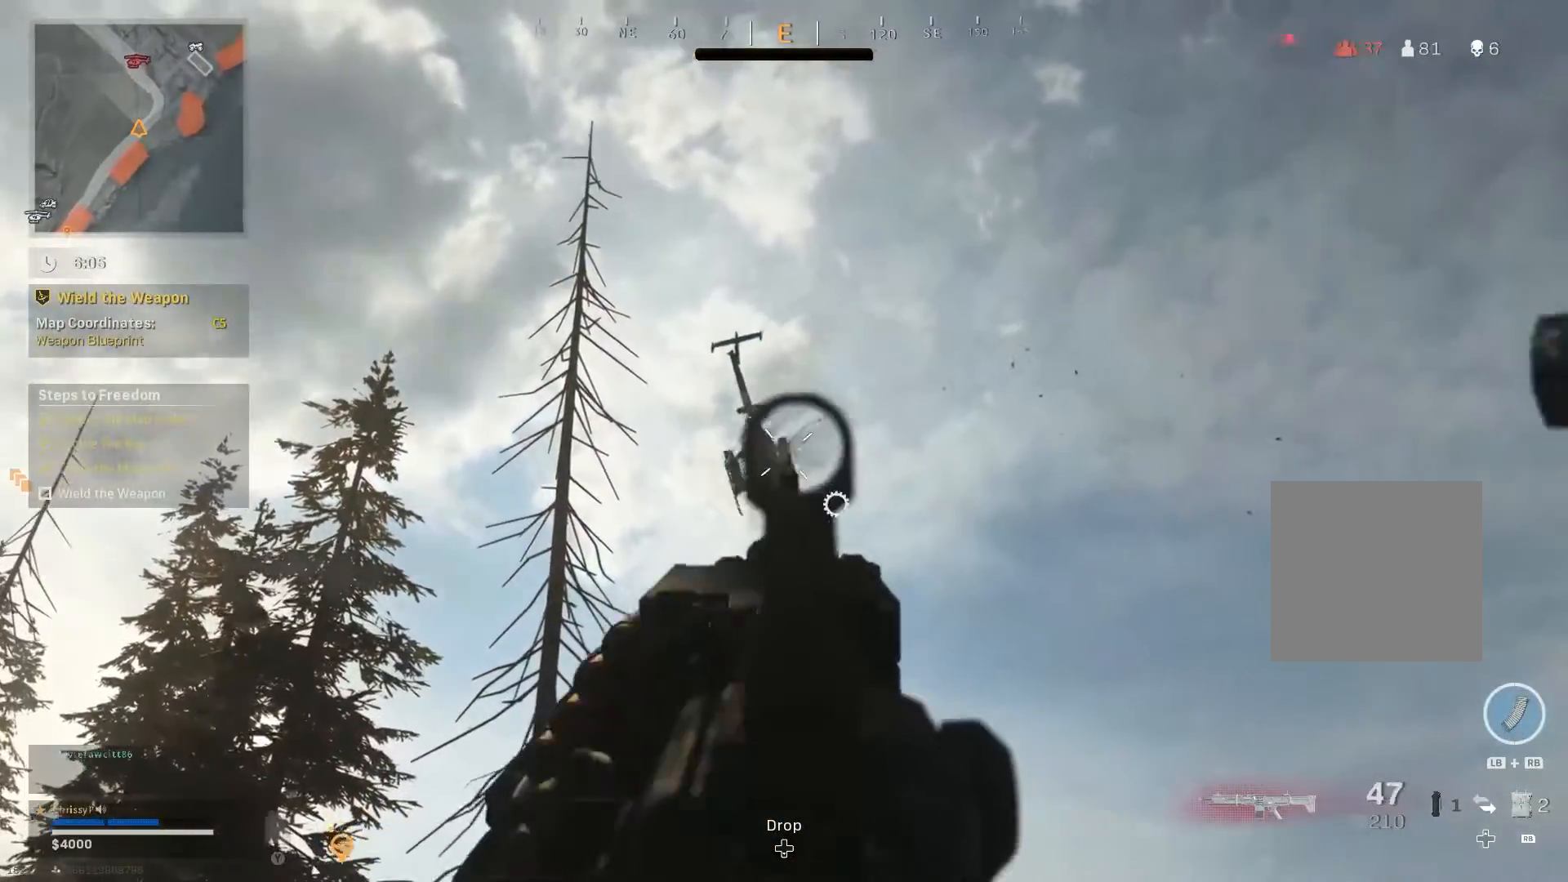
{"buttons": ["R2"], "left_stick": "up", "right_stick": "center", "events": [[151, "right_stick", "down"], [351, "right_stick", "center"]]}
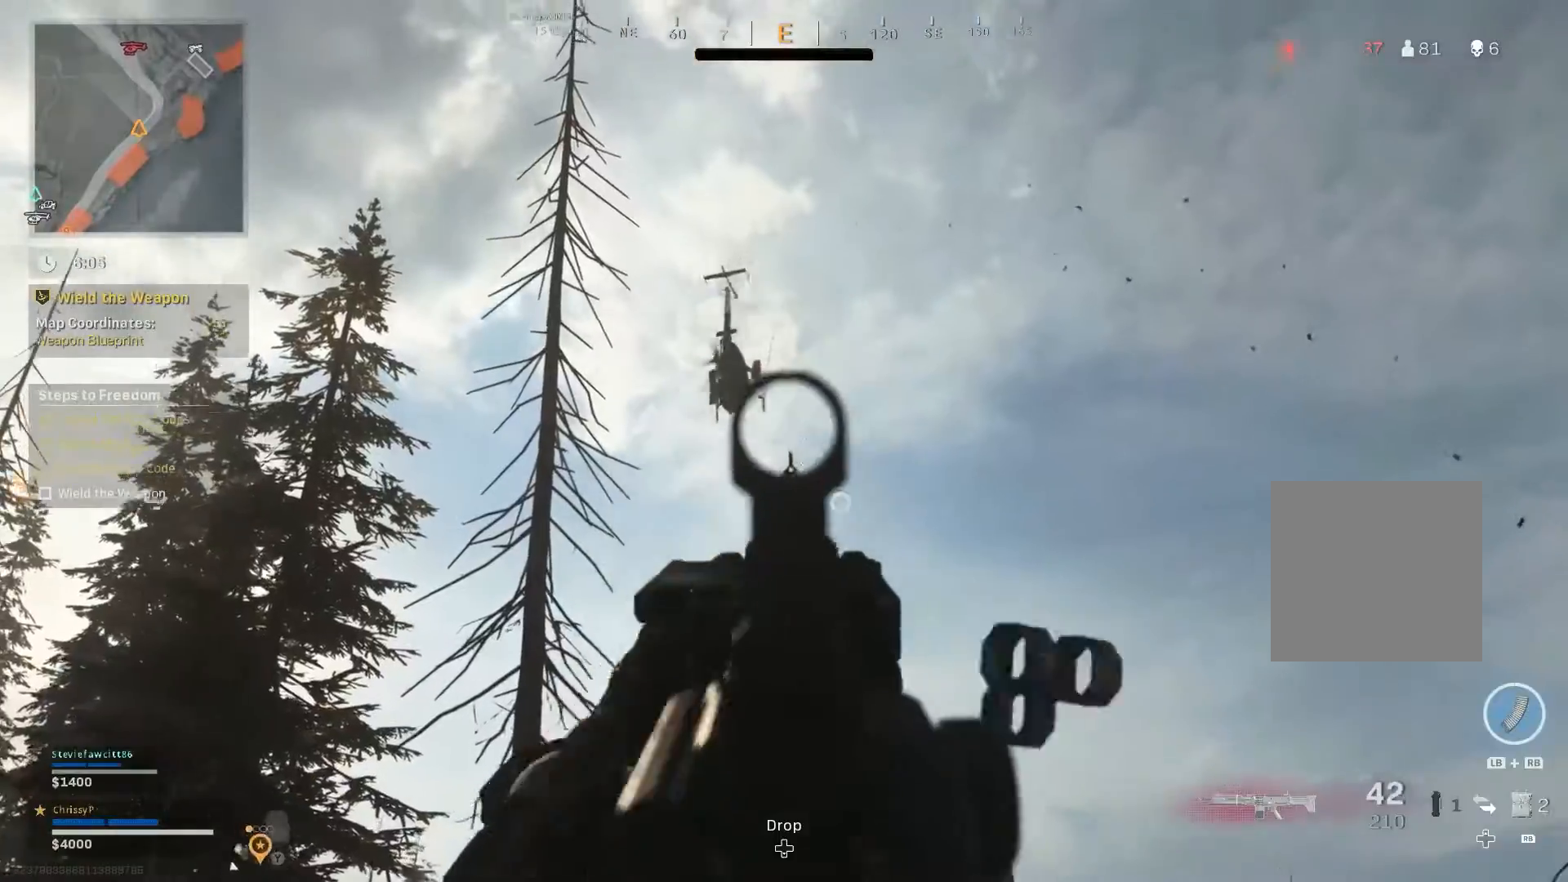
{"buttons": ["R2"], "left_stick": "up", "right_stick": "down-left", "events": [[167, "right_stick", "down-left"]]}
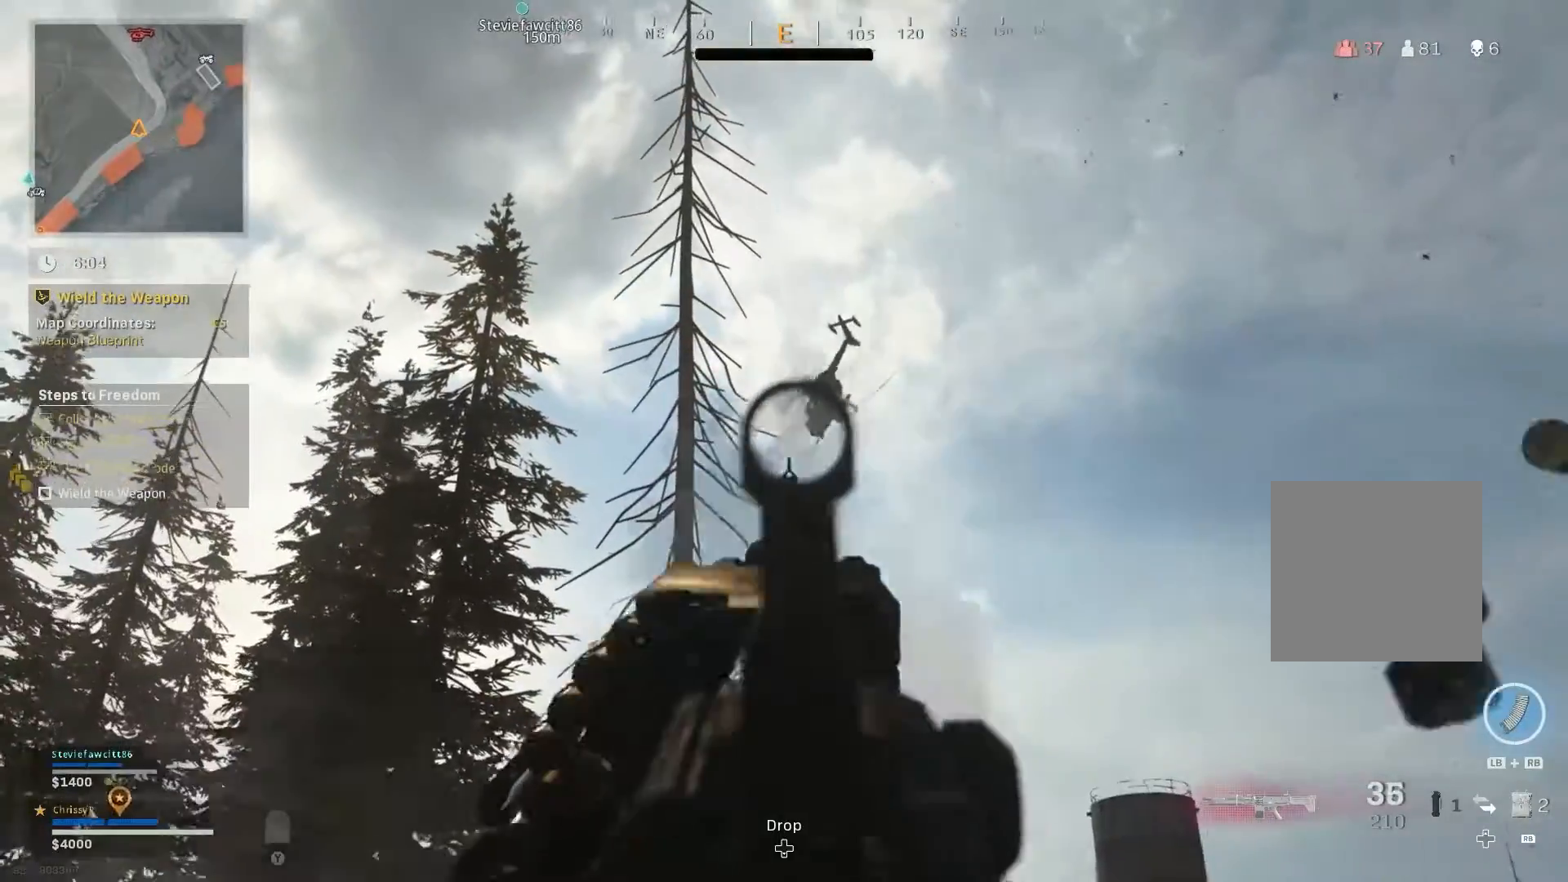
{"buttons": ["R2"], "left_stick": "up", "right_stick": "center", "events": [[184, "right_stick", "center"]]}
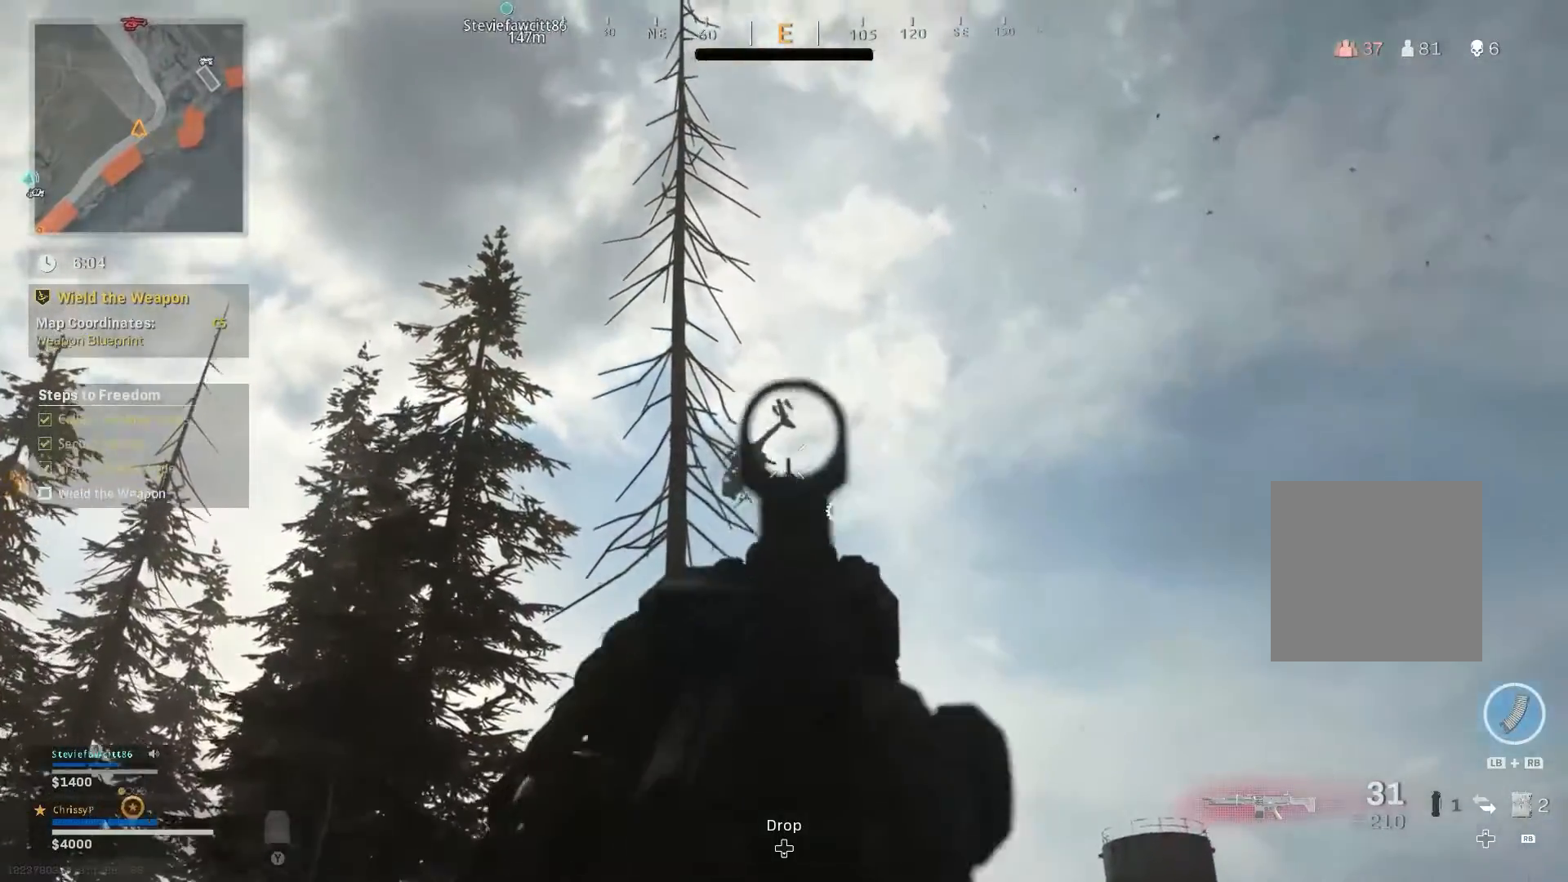
{"buttons": ["R2"], "left_stick": "up", "right_stick": "center", "events": [[17, "right_stick", "down-left"], [200, "right_stick", "center"]]}
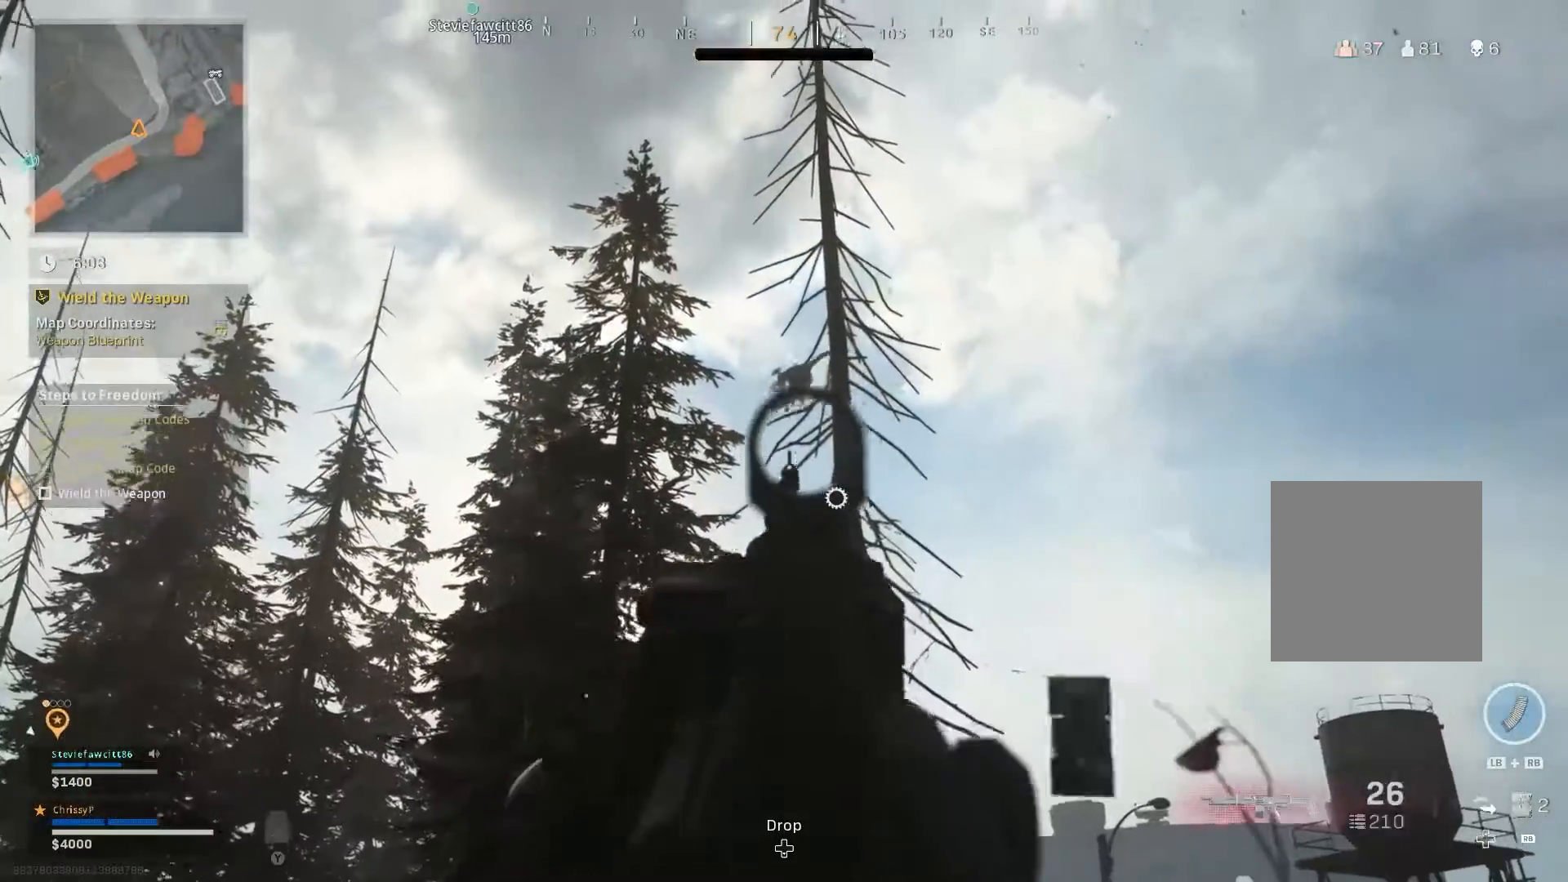
{"buttons": ["R2"], "left_stick": "up", "right_stick": "left", "events": [[184, "right_stick", "up-left"], [367, "right_stick", "left"]]}
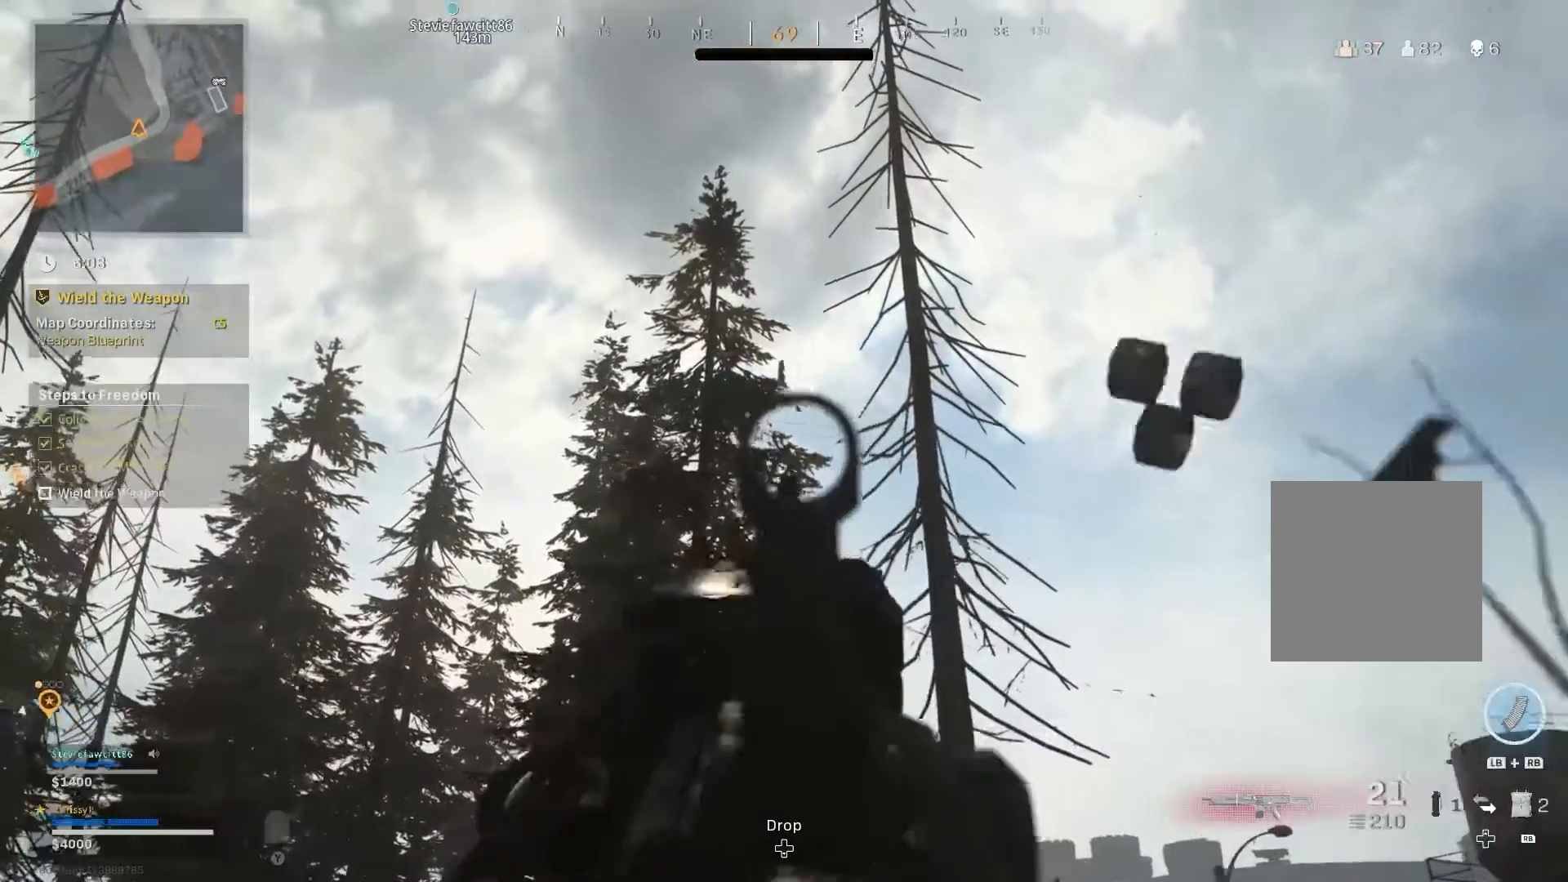
{"buttons": ["L3"], "left_stick": "up", "right_stick": "down", "events": [[267, "right_stick", "center"], [300, "R2", "up"], [350, "L3", "down"], [450, "right_stick", "down"]]}
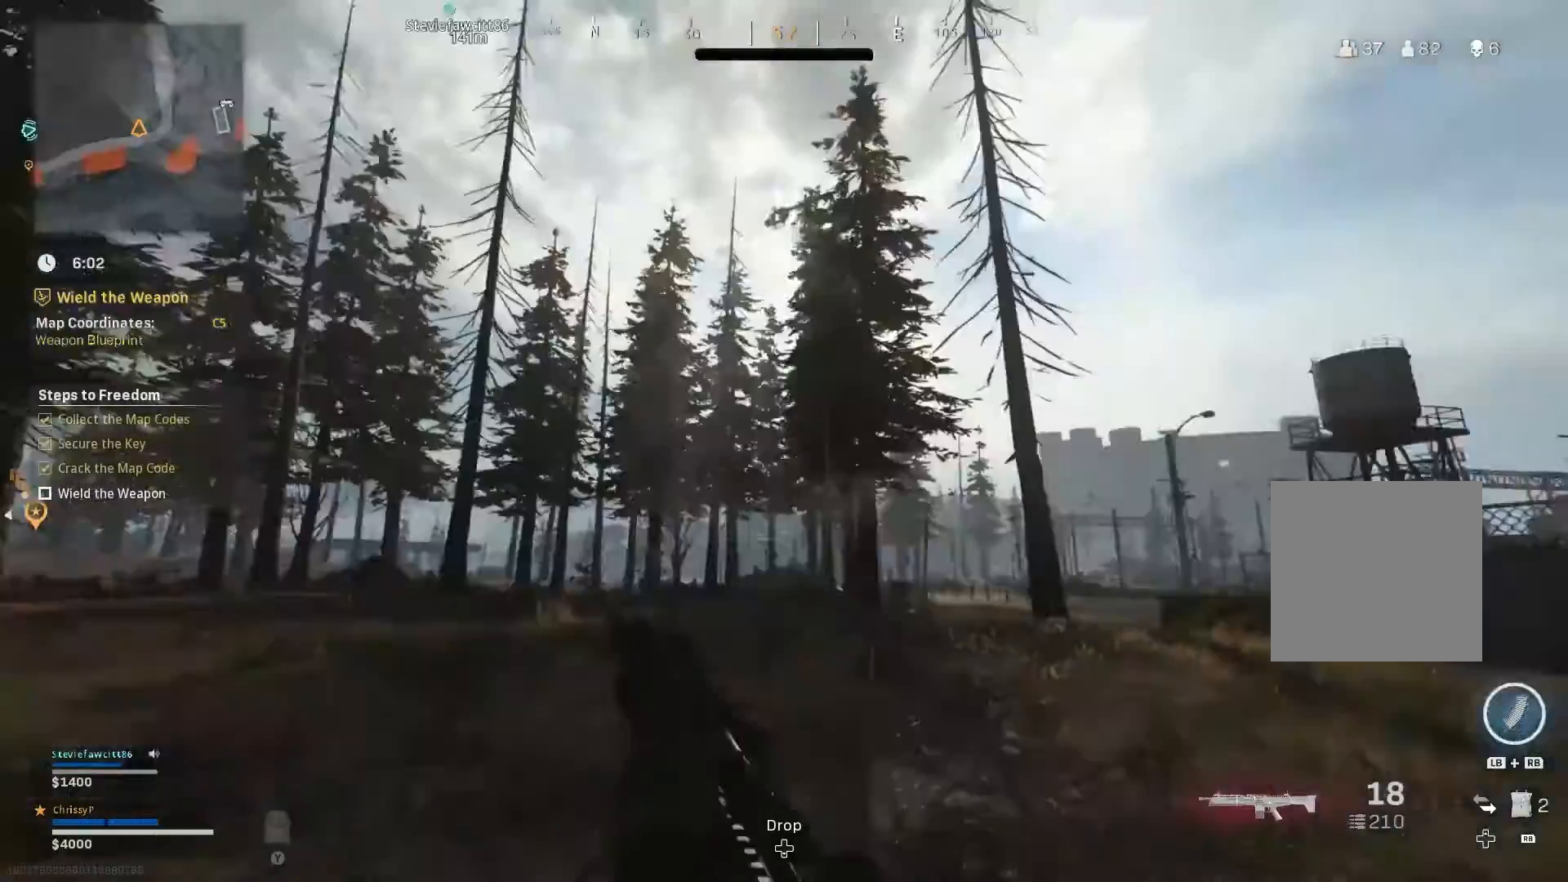
{"buttons": ["L3"], "left_stick": "up", "right_stick": "center", "events": [[217, "right_stick", "down-left"], [384, "right_stick", "center"]]}
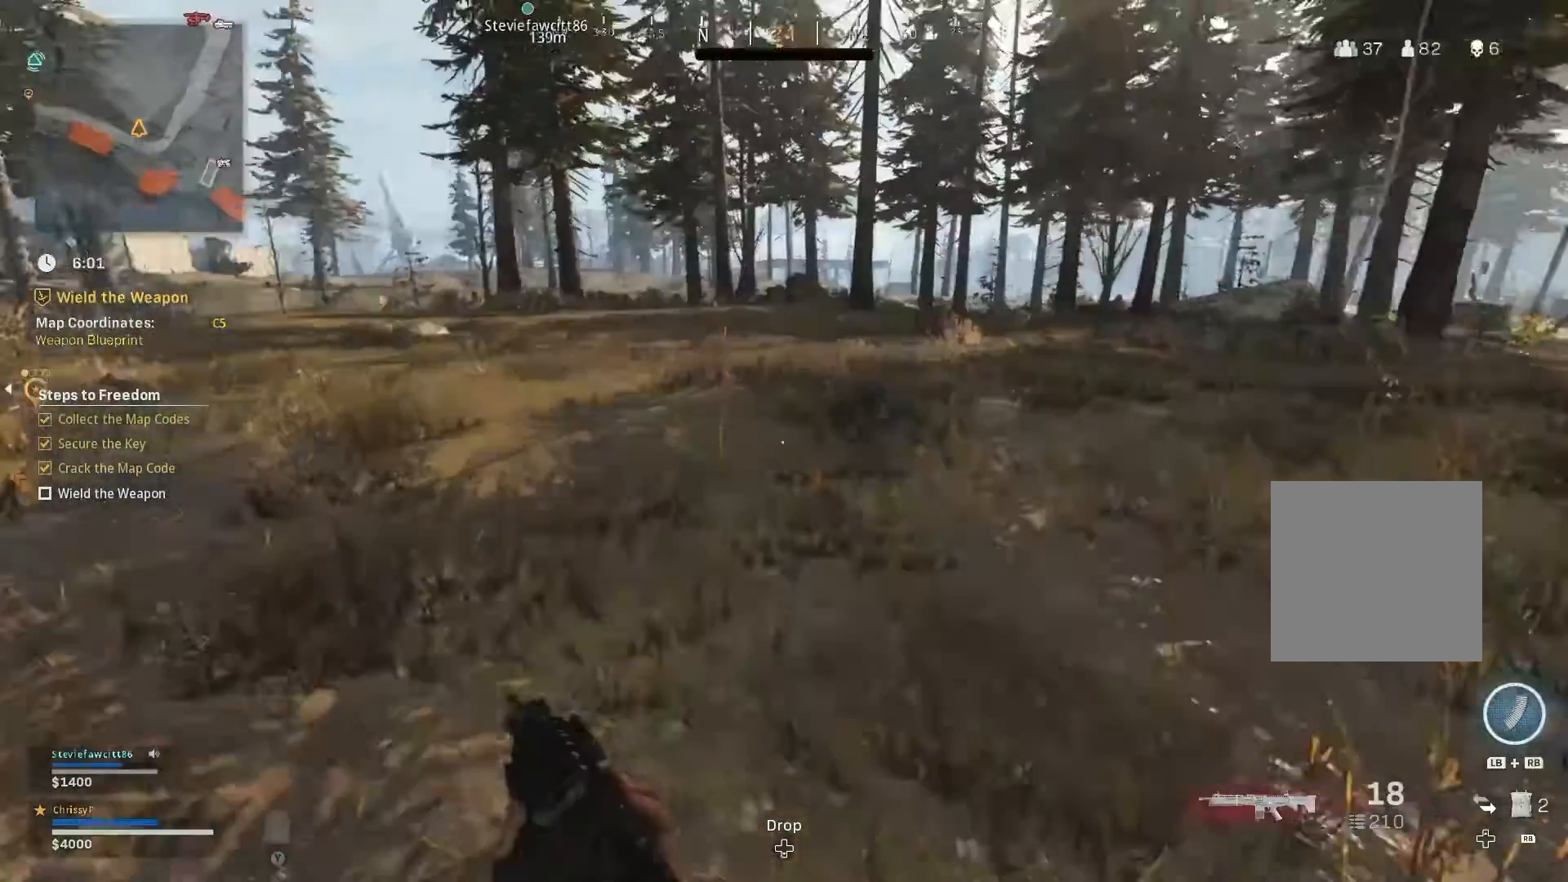
{"buttons": ["Y"], "left_stick": "up", "right_stick": "center", "events": [[67, "right_stick", "left"], [300, "right_stick", "center"], [450, "L3", "up"], [450, "Y", "down"]]}
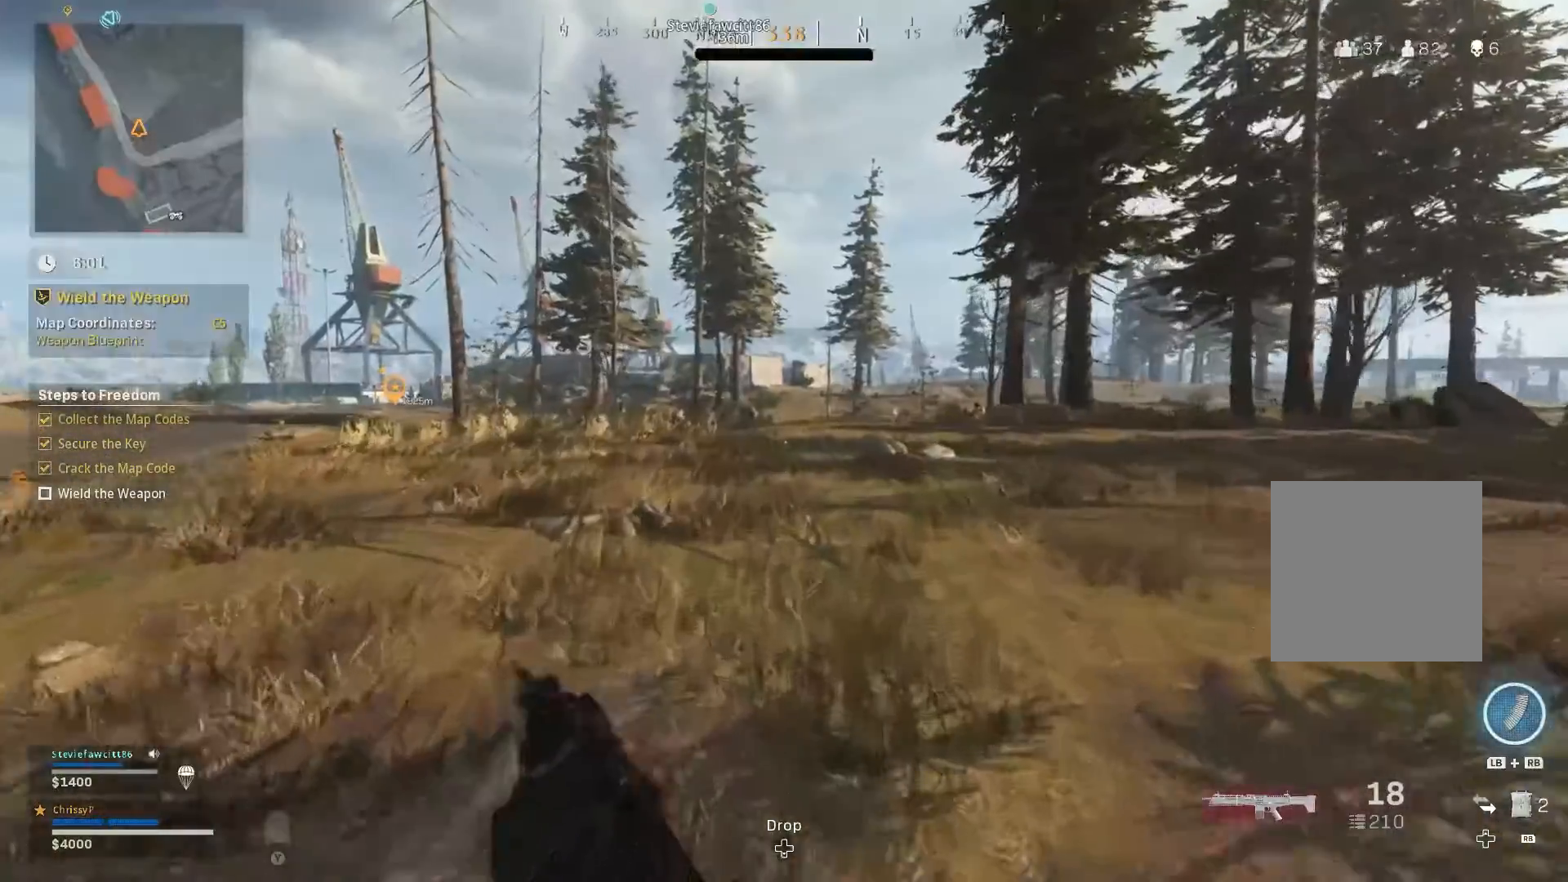
{"buttons": [], "left_stick": "up", "right_stick": "center"}
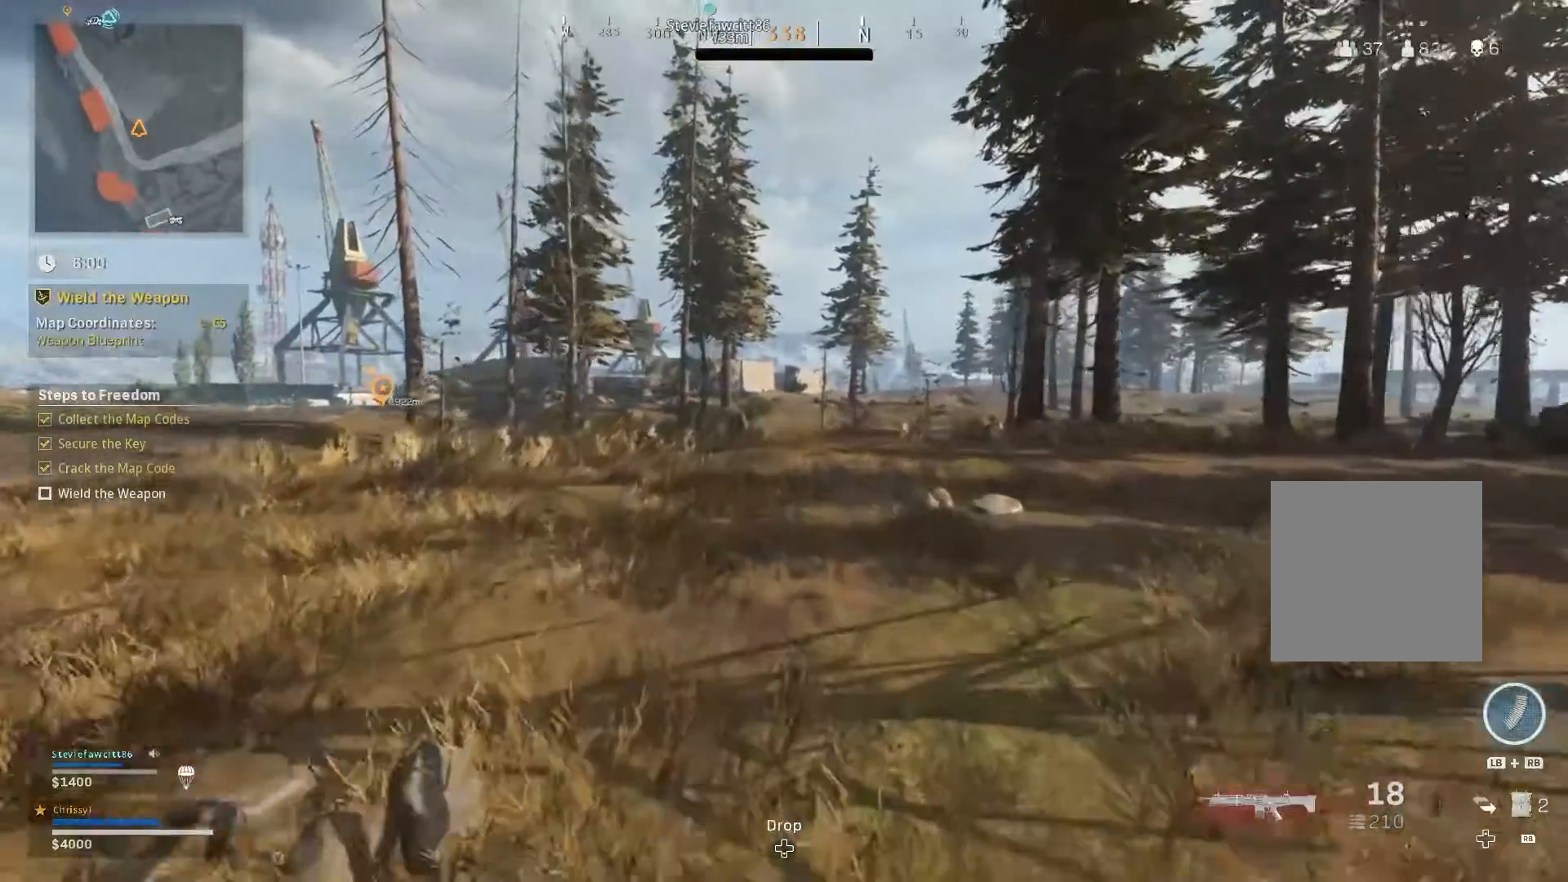
{"buttons": [], "left_stick": "up", "right_stick": "center", "events": []}
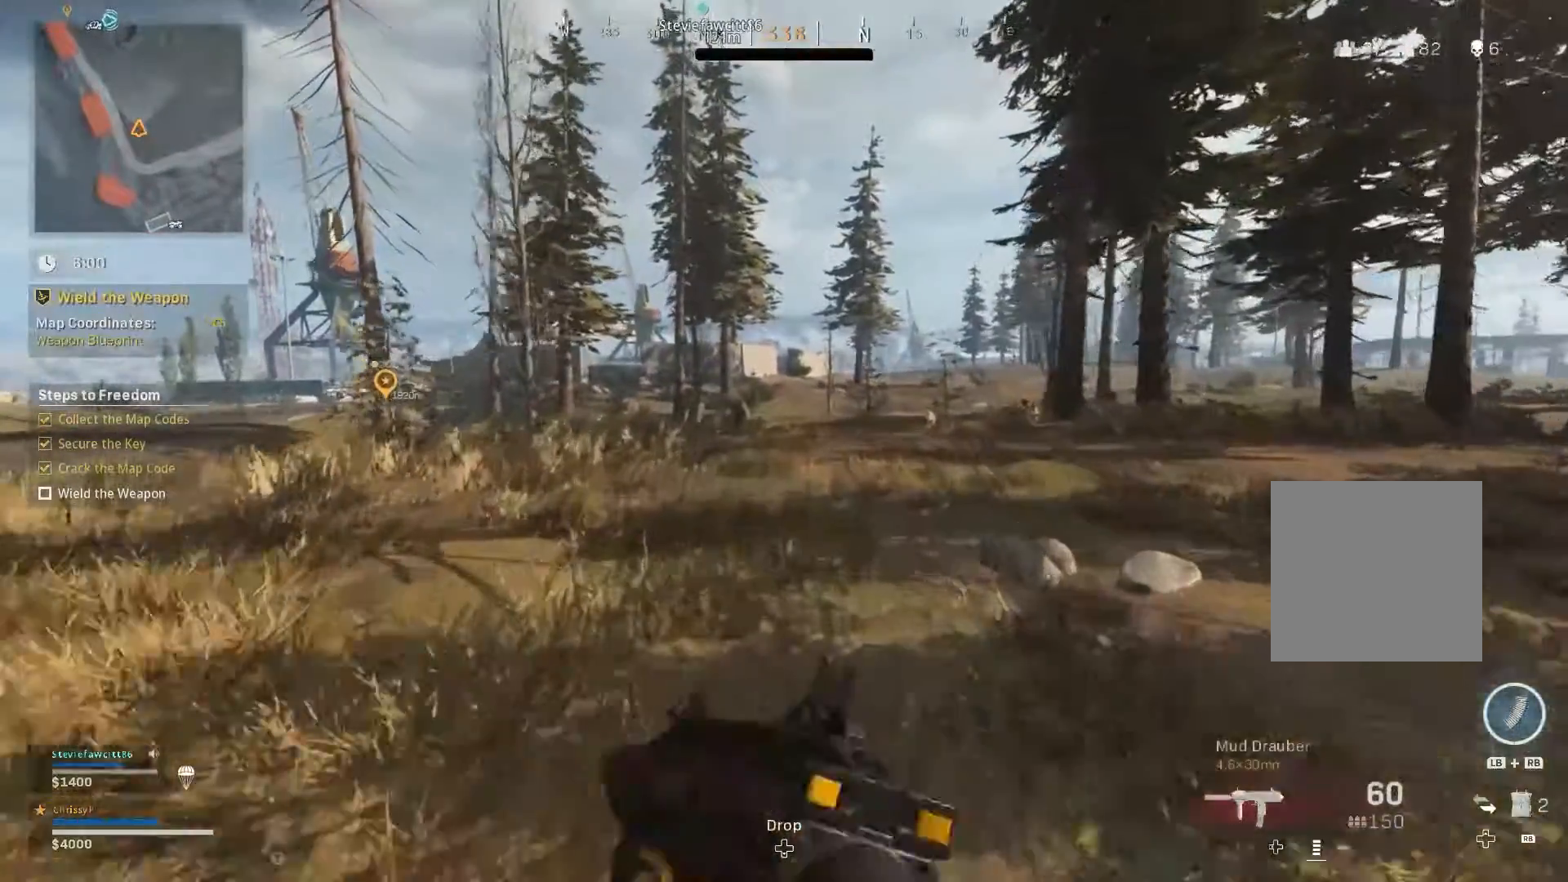
{"buttons": [], "left_stick": "up", "right_stick": "center", "events": []}
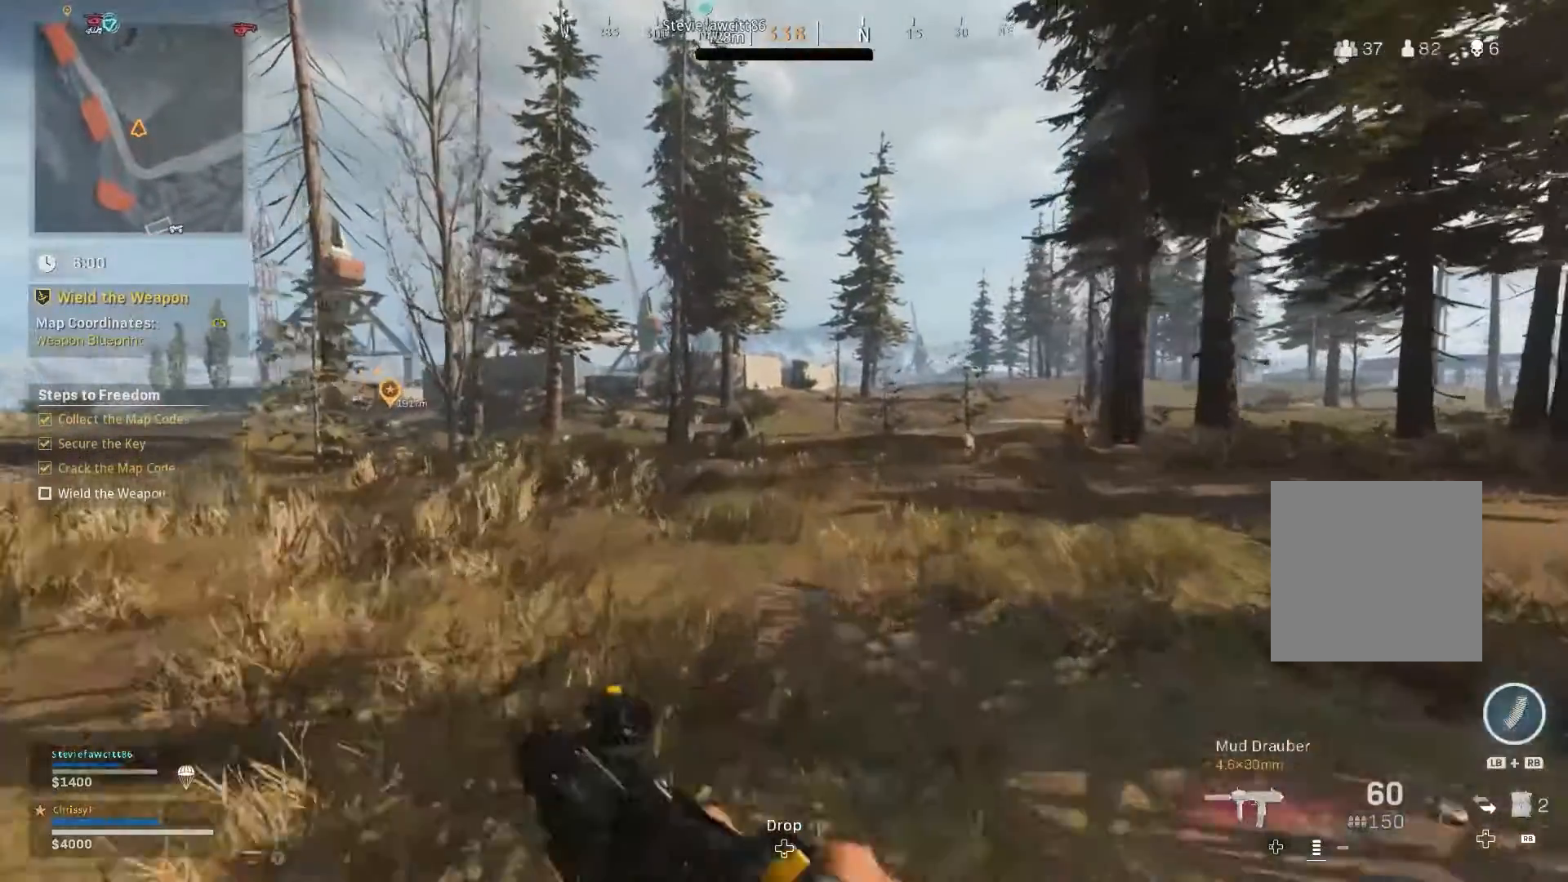
{"buttons": [], "left_stick": "up", "right_stick": "center"}
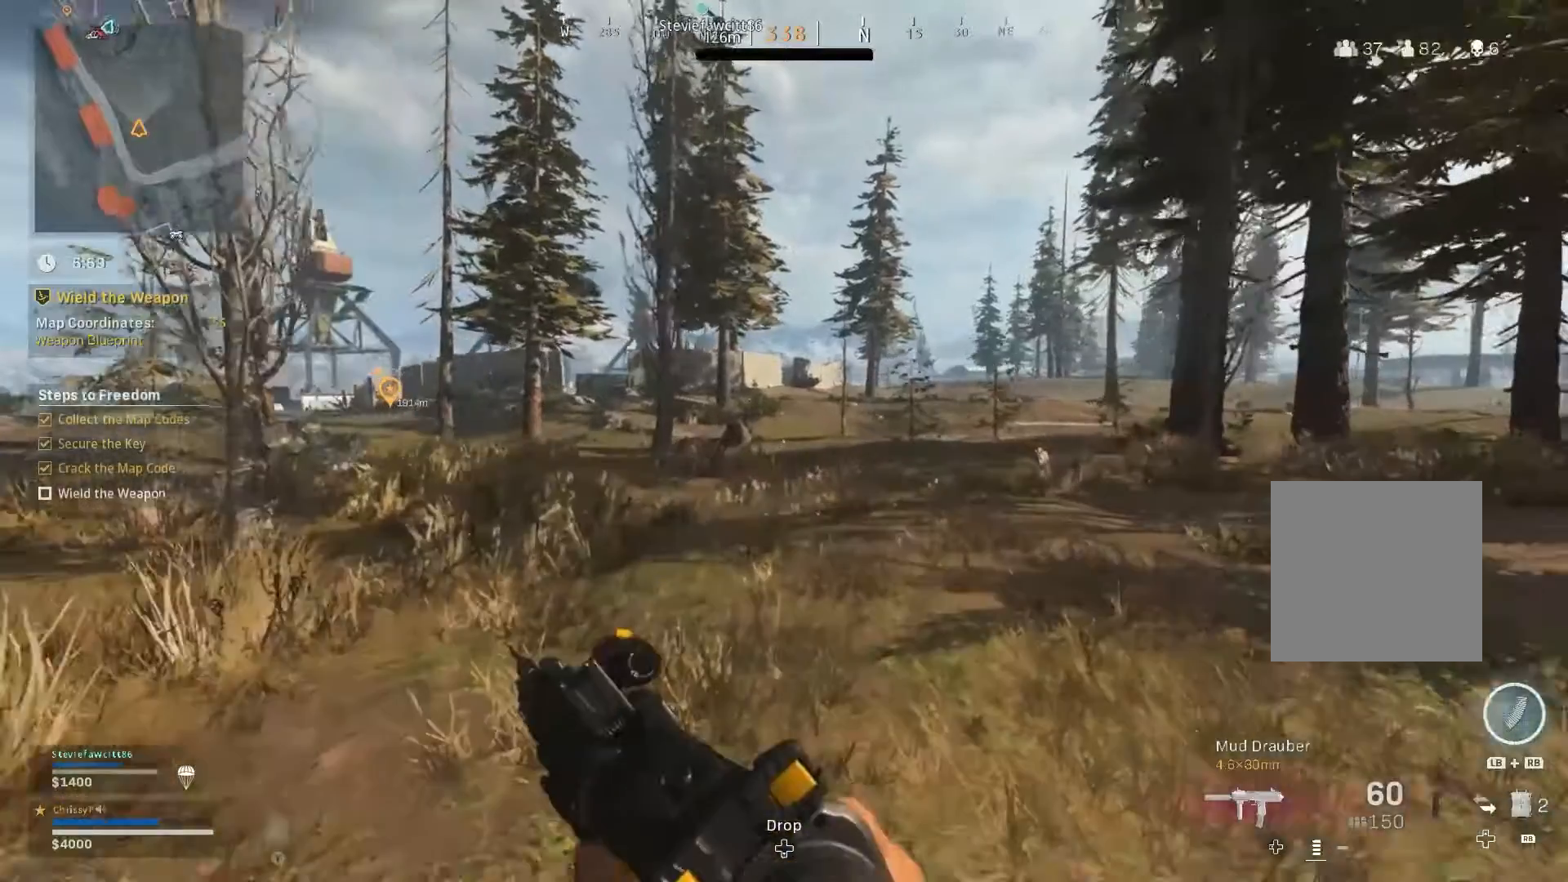
{"buttons": [], "left_stick": "up", "right_stick": "center", "events": []}
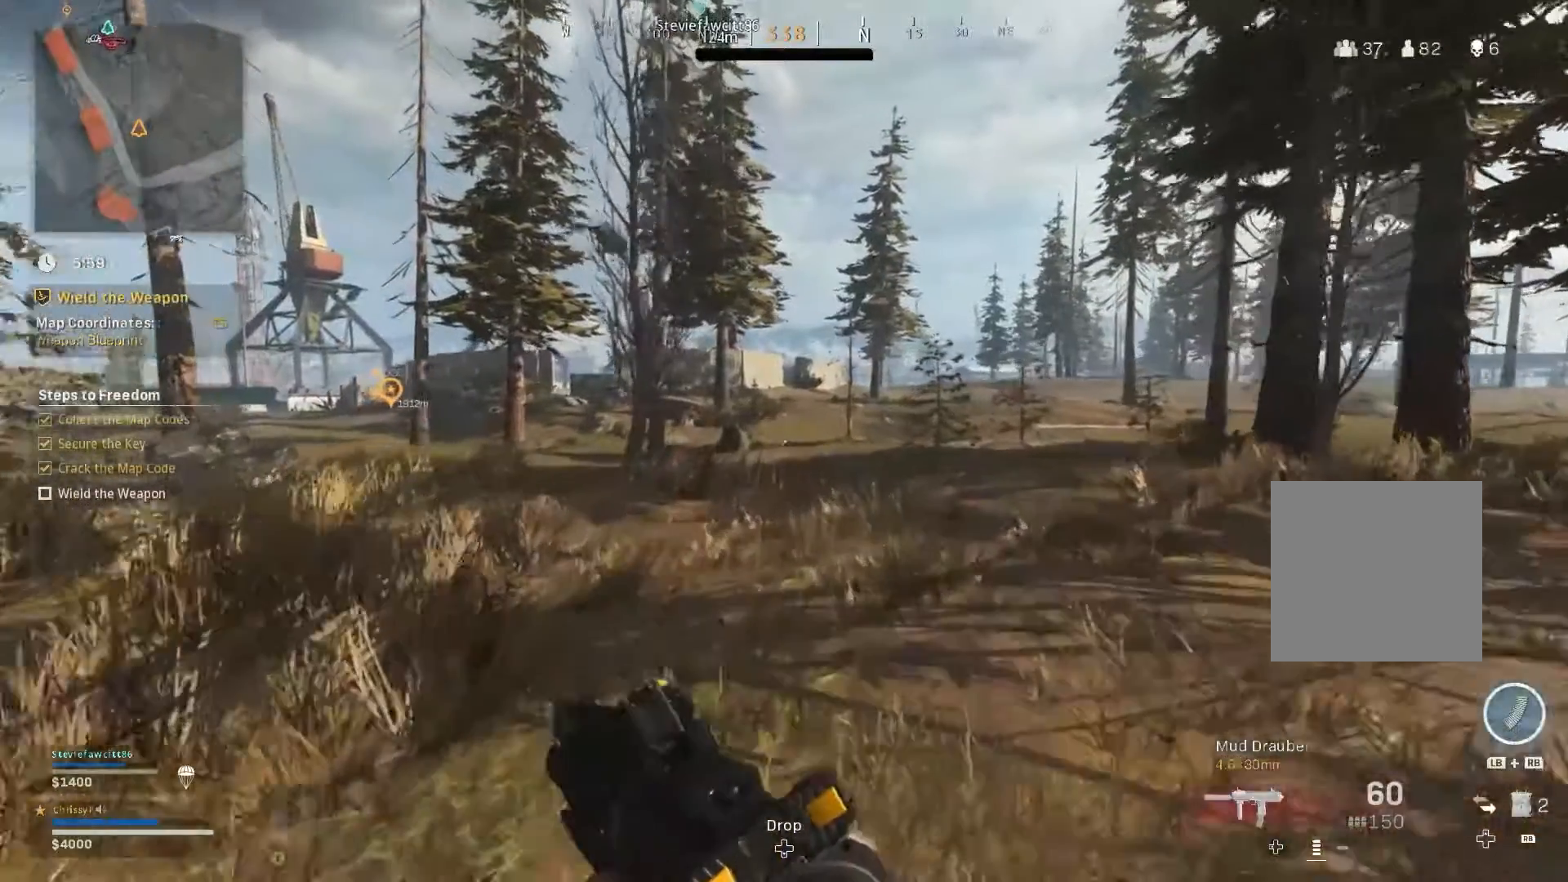
{"buttons": [], "left_stick": "up", "right_stick": "center", "events": []}
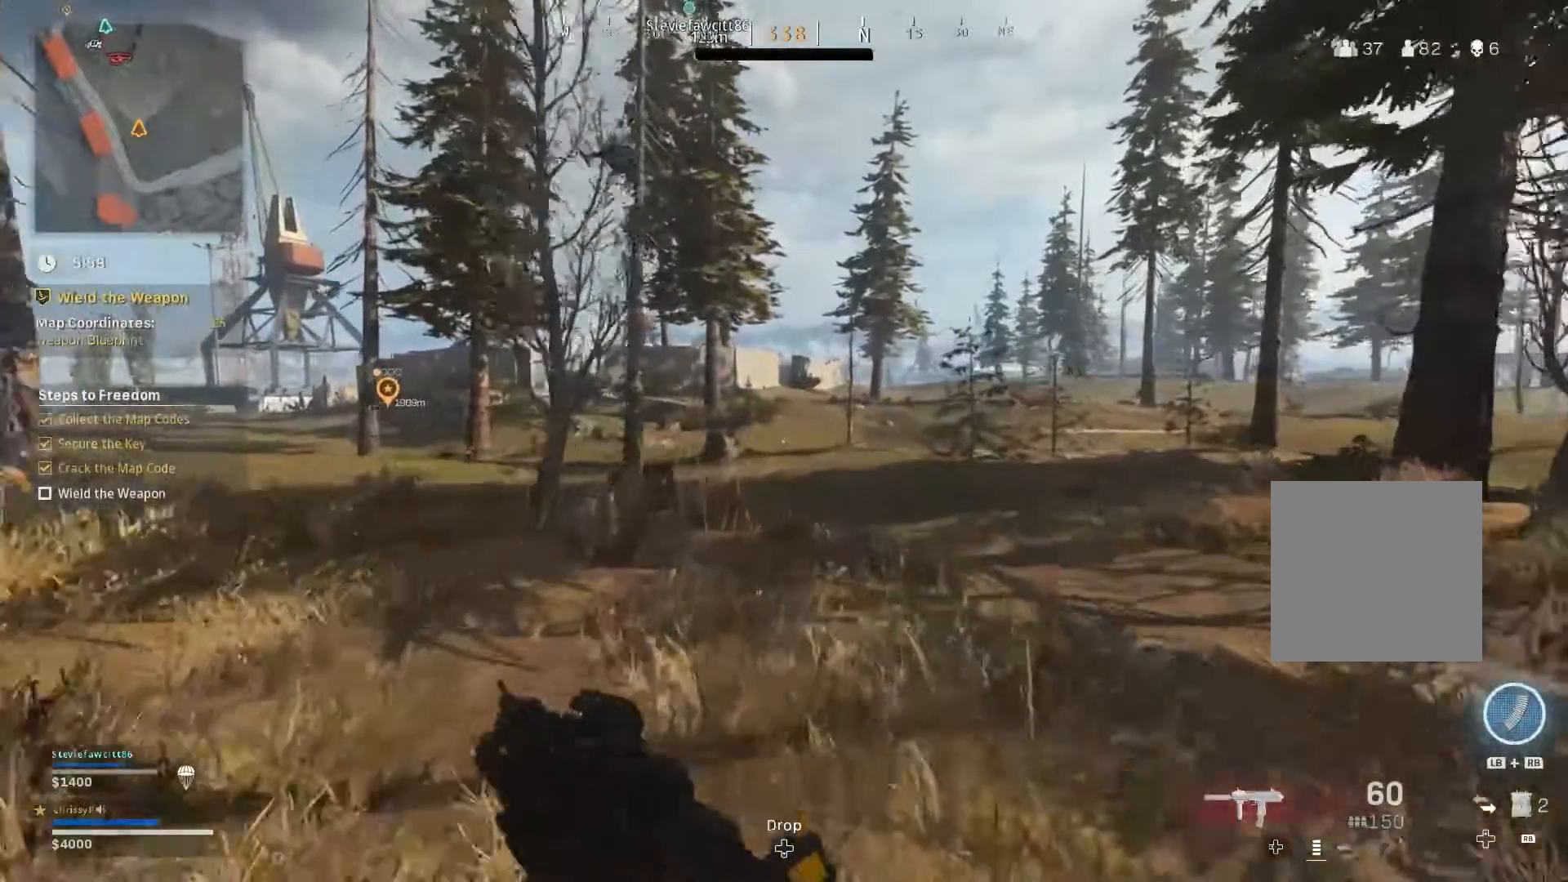
{"buttons": [], "left_stick": "up", "right_stick": "center", "events": []}
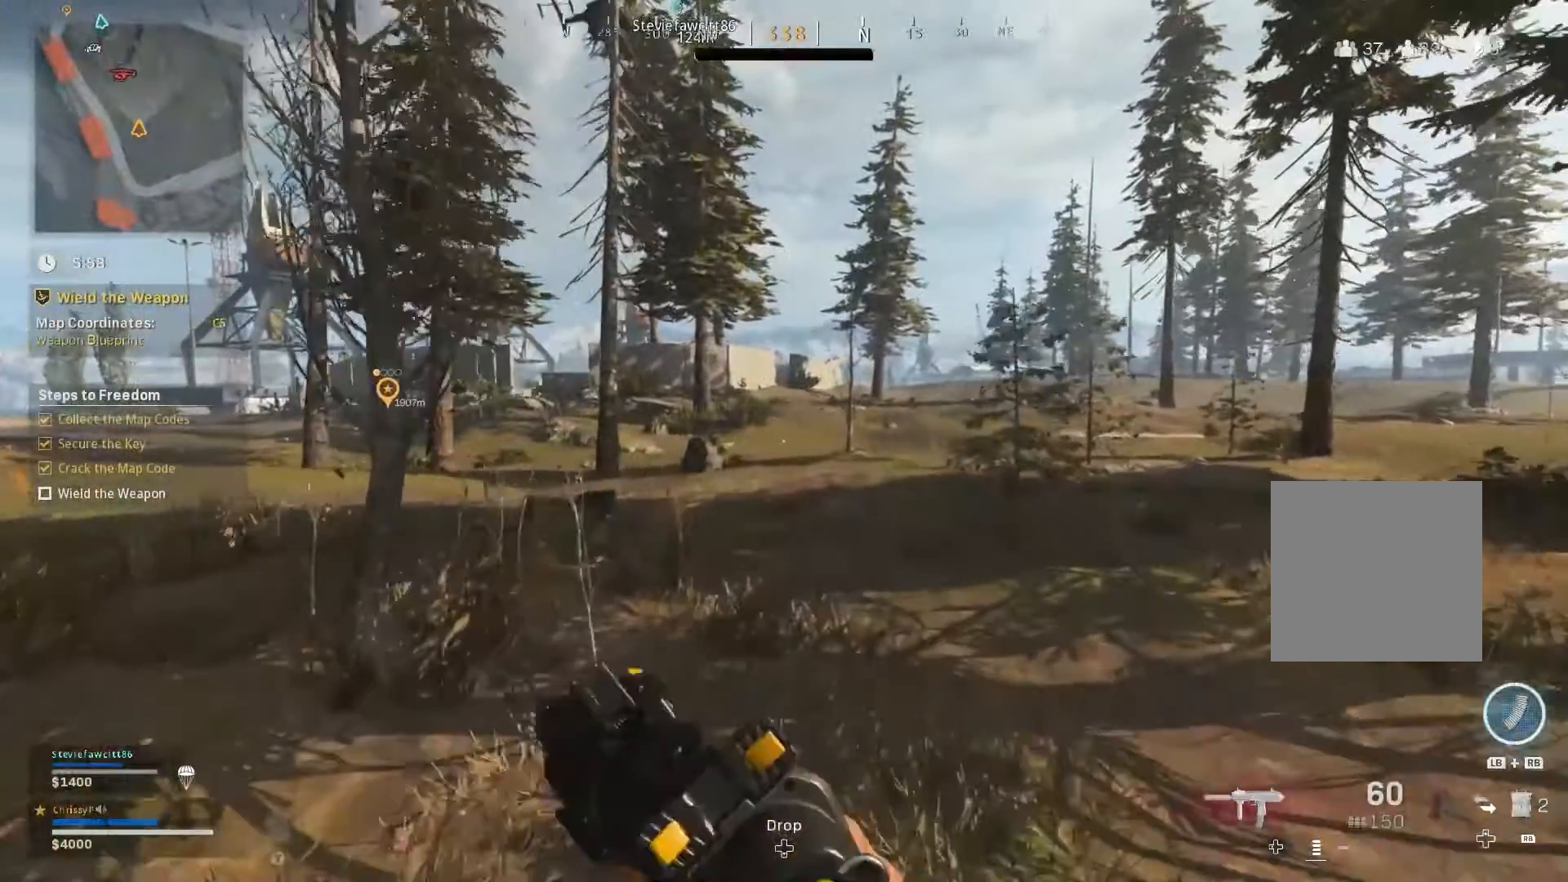
{"buttons": [], "left_stick": "up", "right_stick": "center", "events": []}
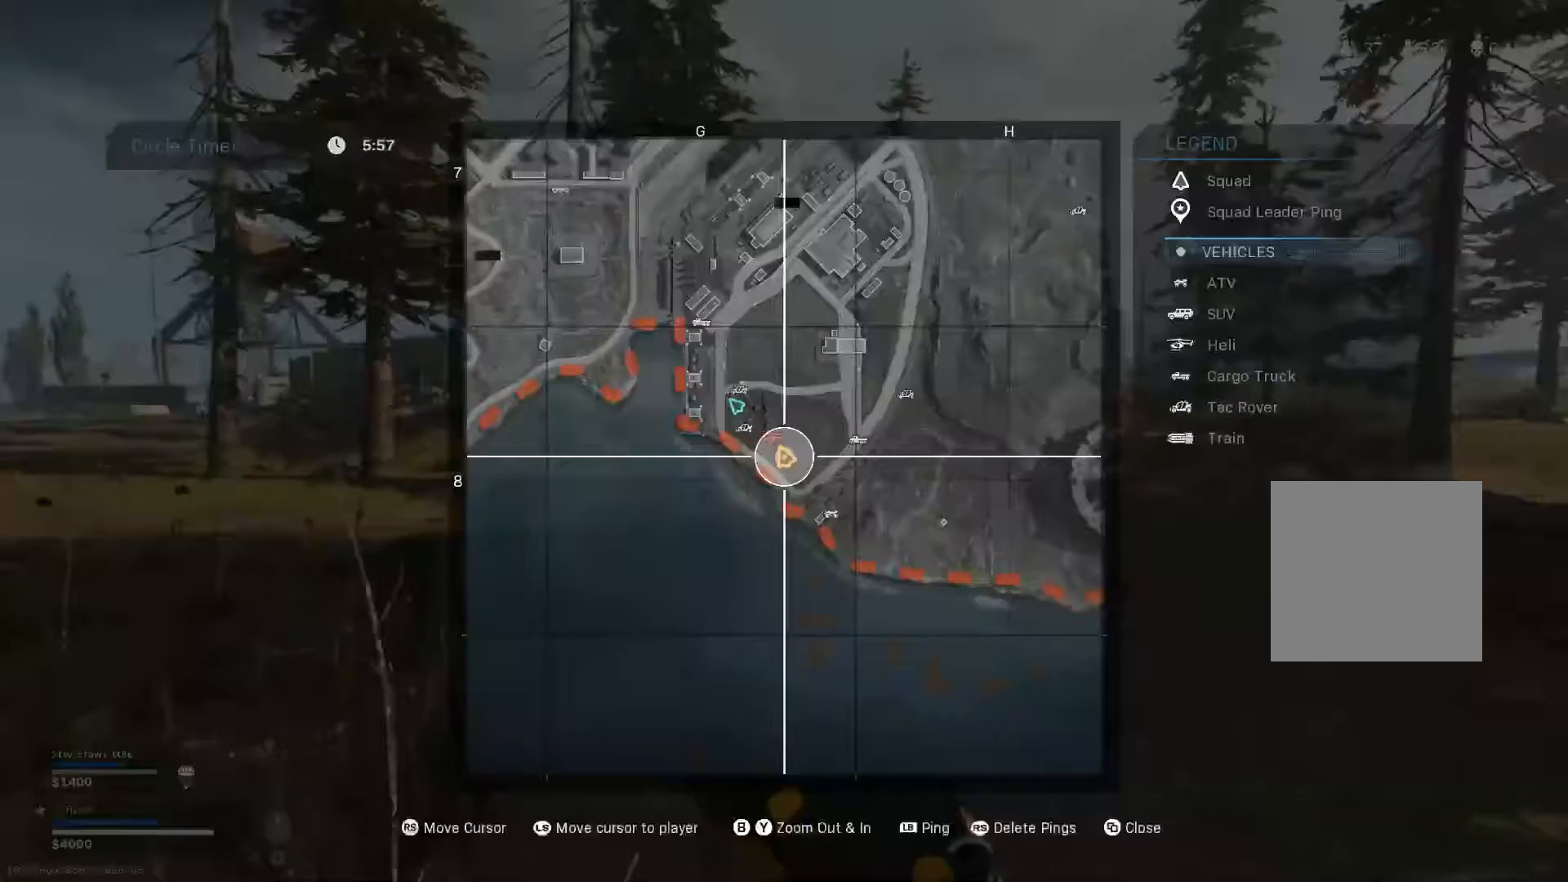
{"buttons": [], "left_stick": "center", "right_stick": "center", "events": [[34, "SELECT", "down"], [217, "SELECT", "up"], [451, "left_stick", "center"]]}
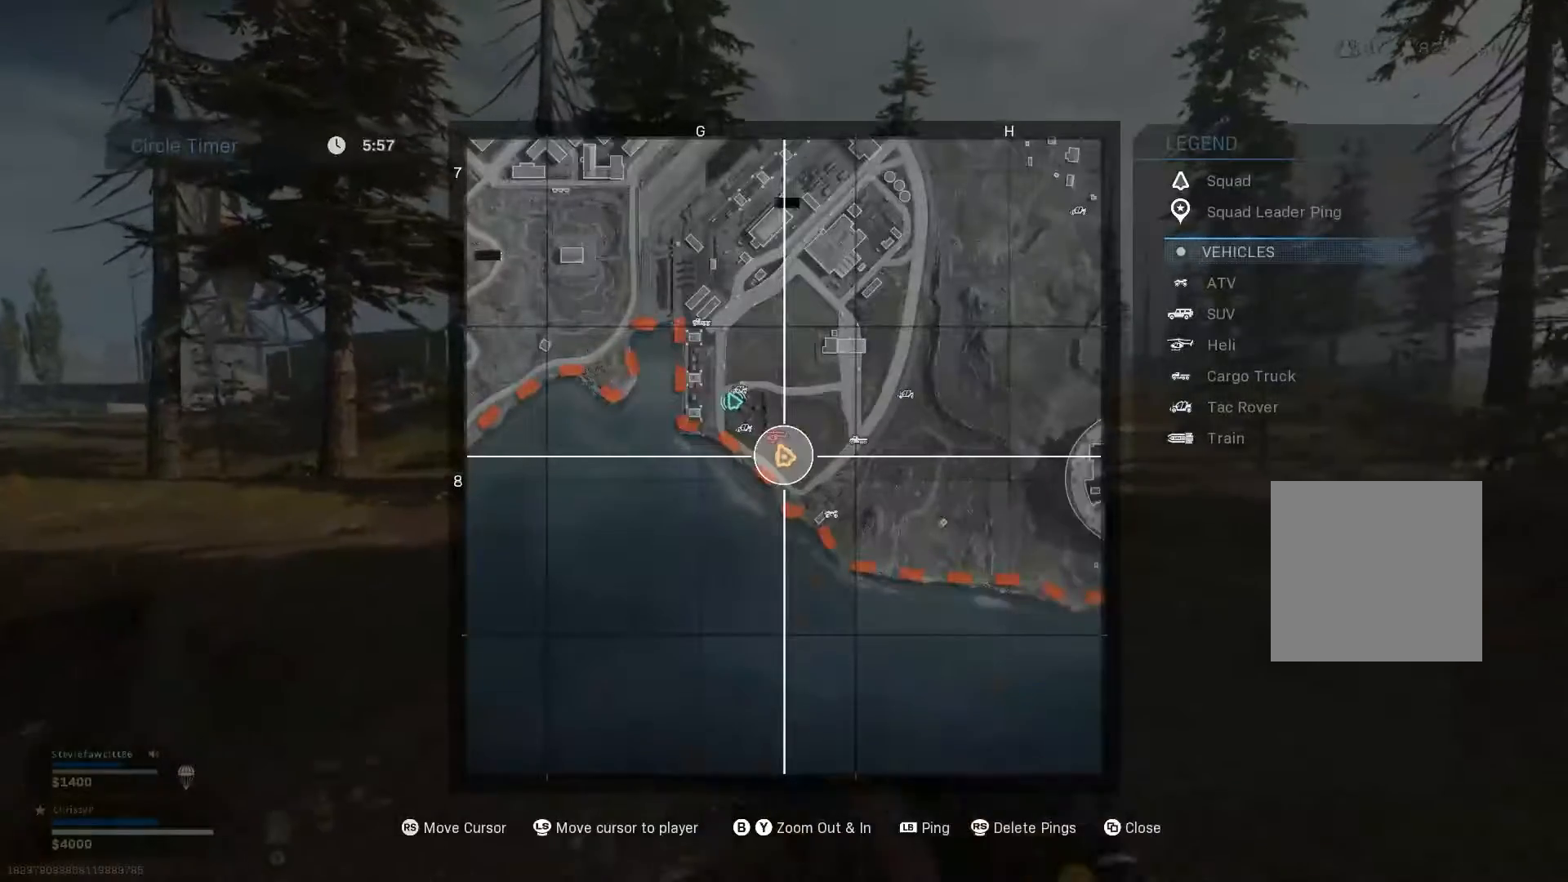
{"buttons": ["B"], "left_stick": "center", "right_stick": "center", "events": [[83, "B", "down"]]}
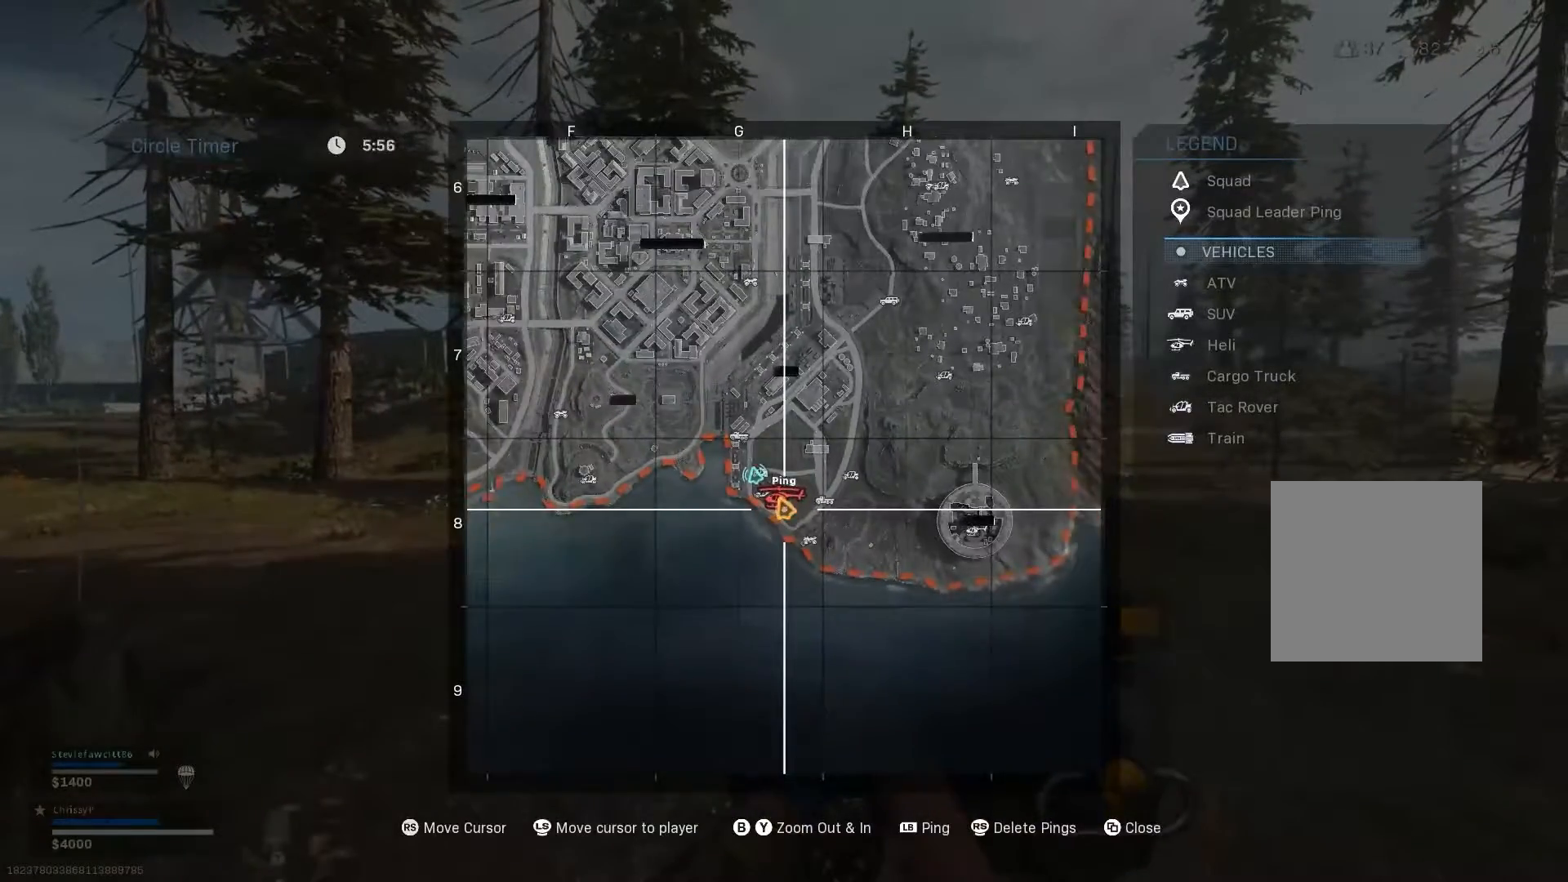
{"buttons": [], "left_stick": "center", "right_stick": "right", "events": [[117, "B", "up"], [167, "right_stick", "right"], [284, "right_stick", "center"], [451, "right_stick", "right"]]}
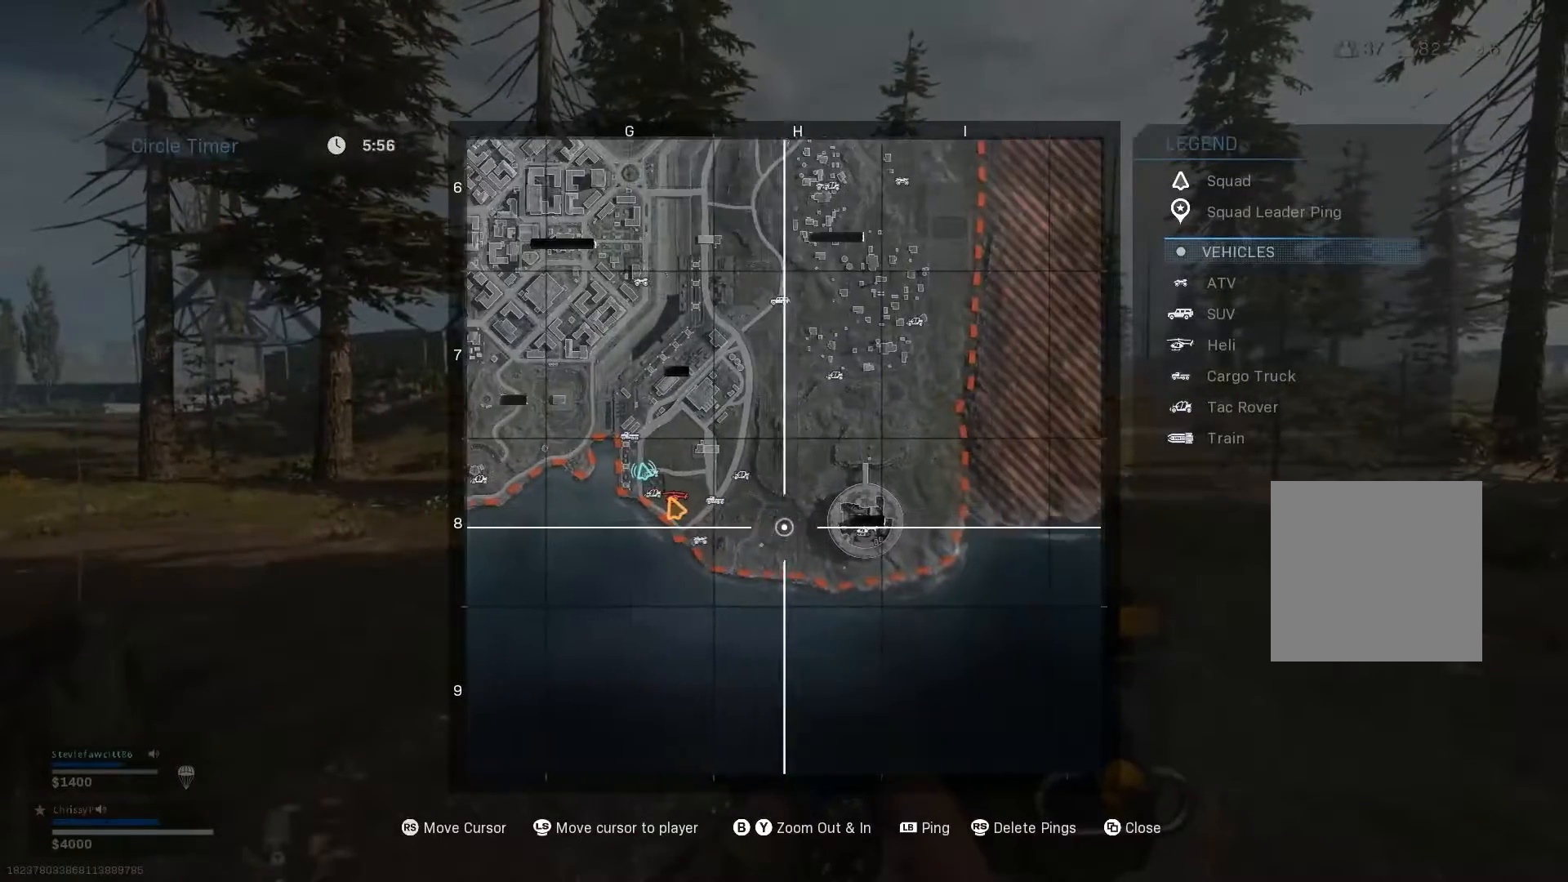
{"buttons": [], "left_stick": "center", "right_stick": "center", "events": [[133, "right_stick", "center"], [233, "right_stick", "right"], [334, "right_stick", "center"]]}
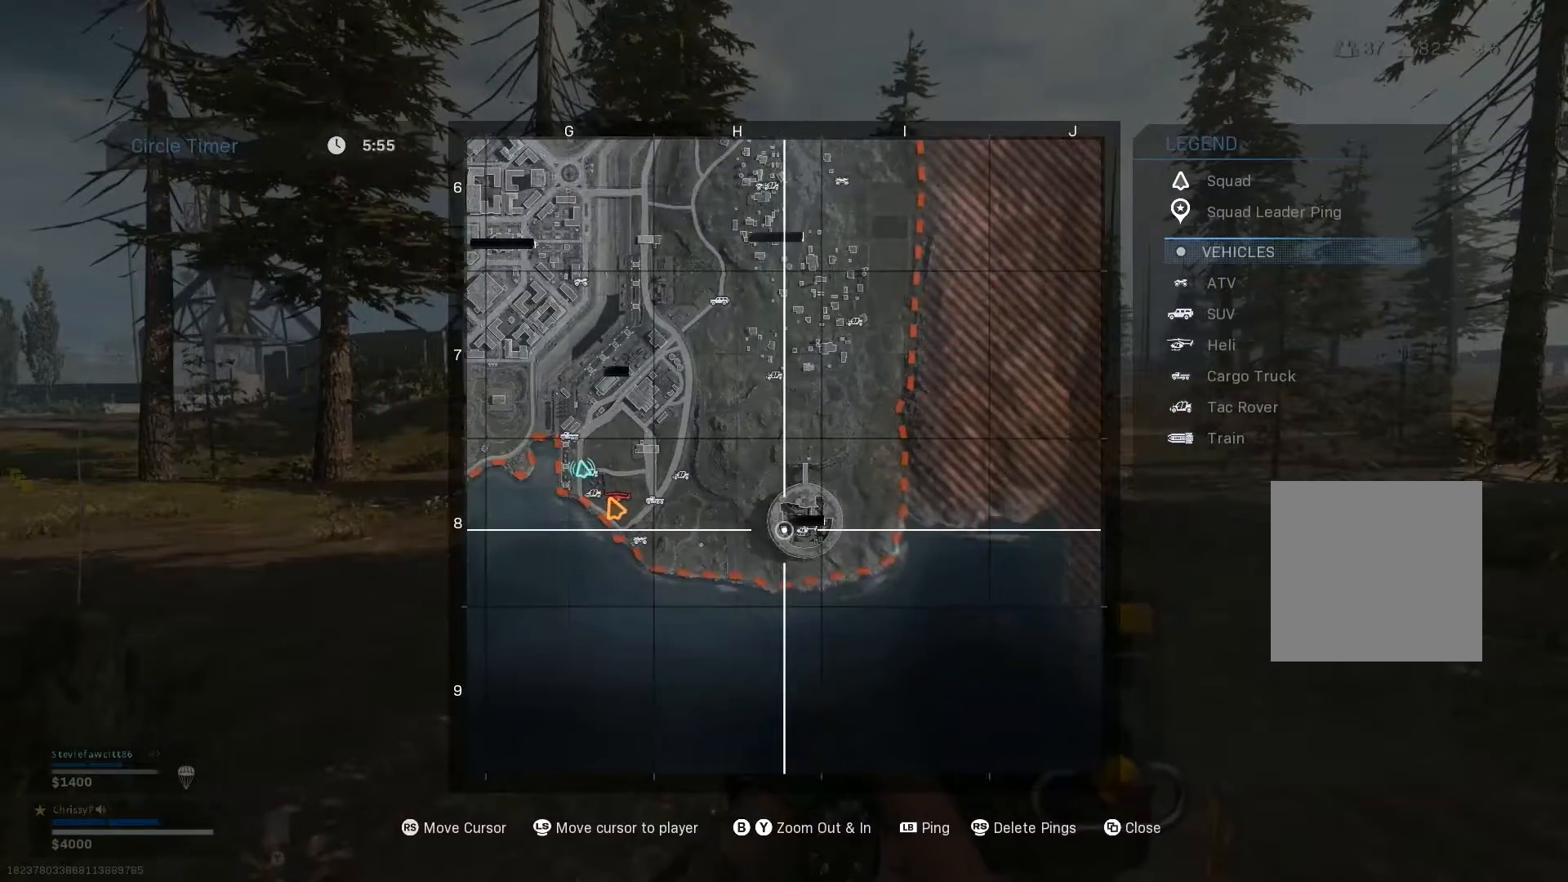
{"buttons": ["L1"], "left_stick": "center", "right_stick": "center", "events": [[84, "right_stick", "right"], [151, "right_stick", "center"], [434, "L1", "down"]]}
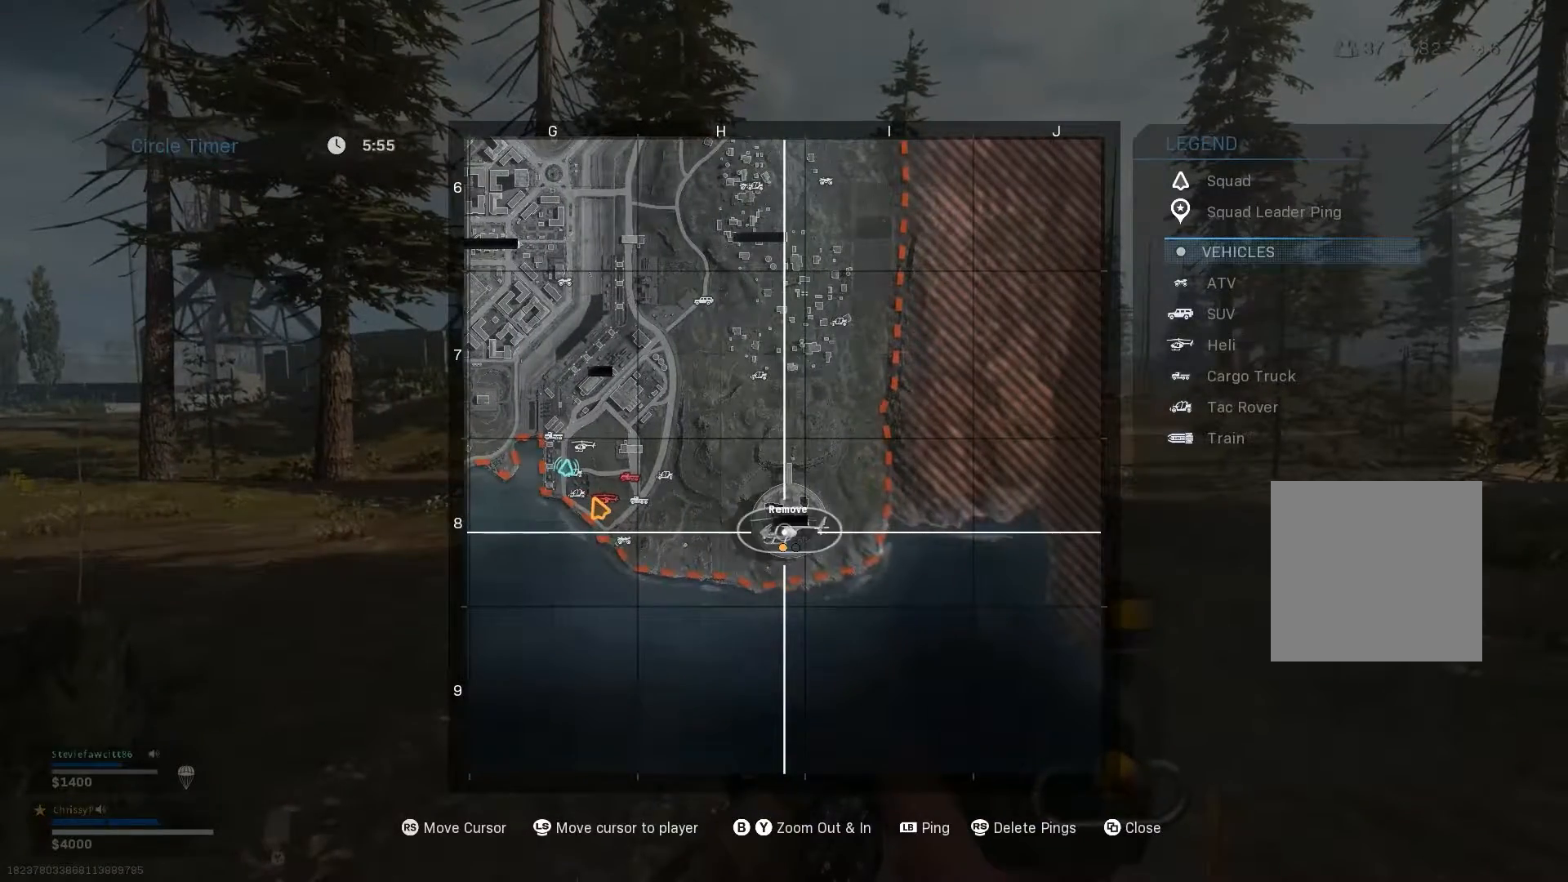
{"buttons": ["SELECT"], "left_stick": "center", "right_stick": "center", "events": [[83, "L1", "up"], [400, "SELECT", "down"]]}
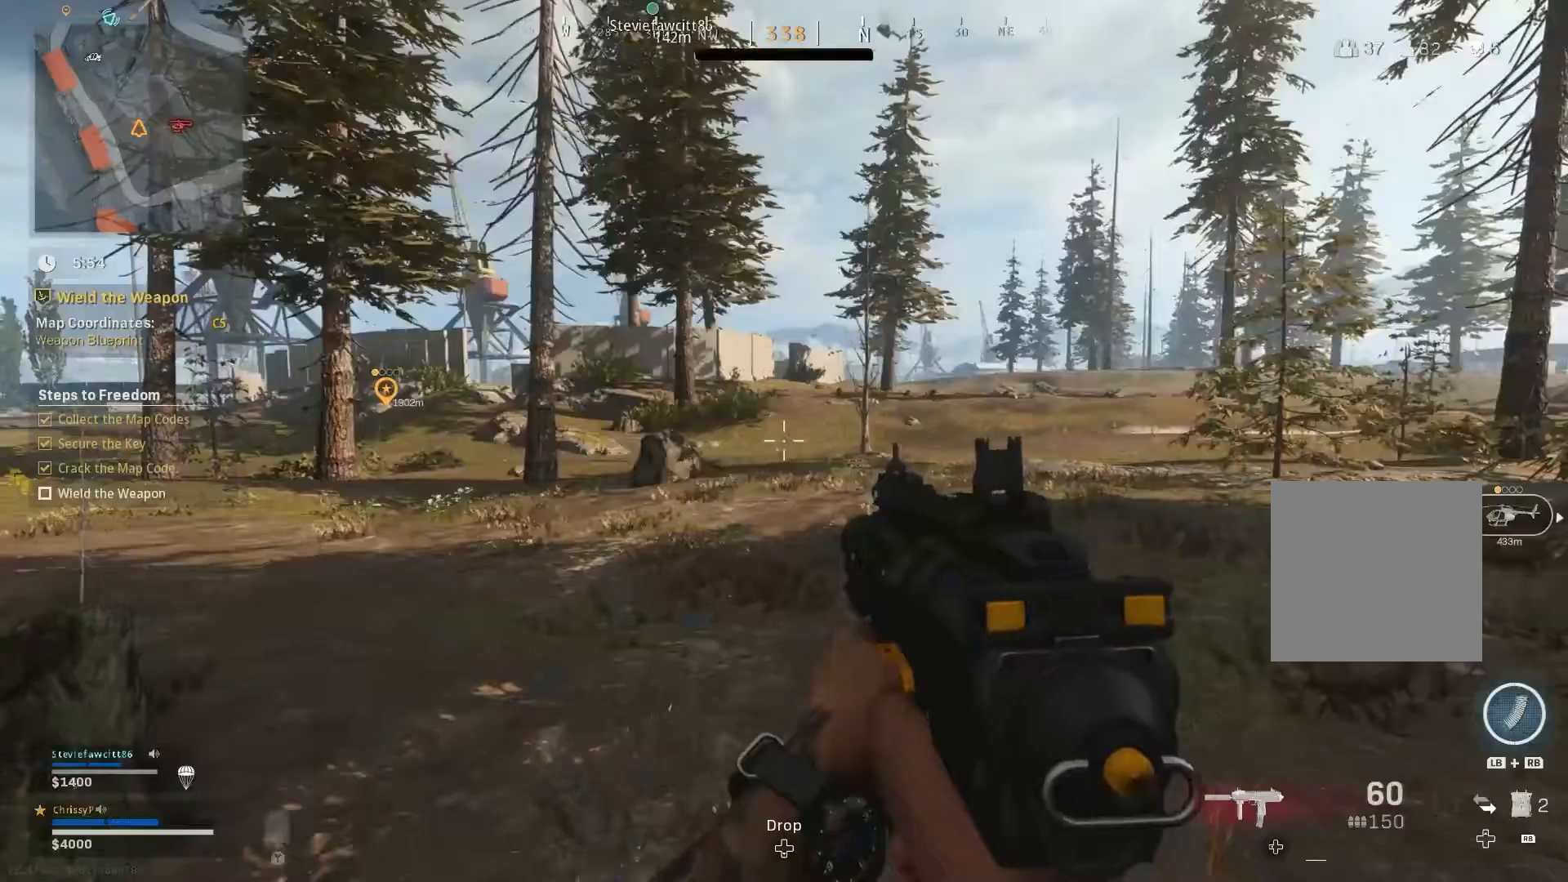
{"buttons": [], "left_stick": "center", "right_stick": "right", "events": [[17, "SELECT", "up"], [217, "right_stick", "right"]]}
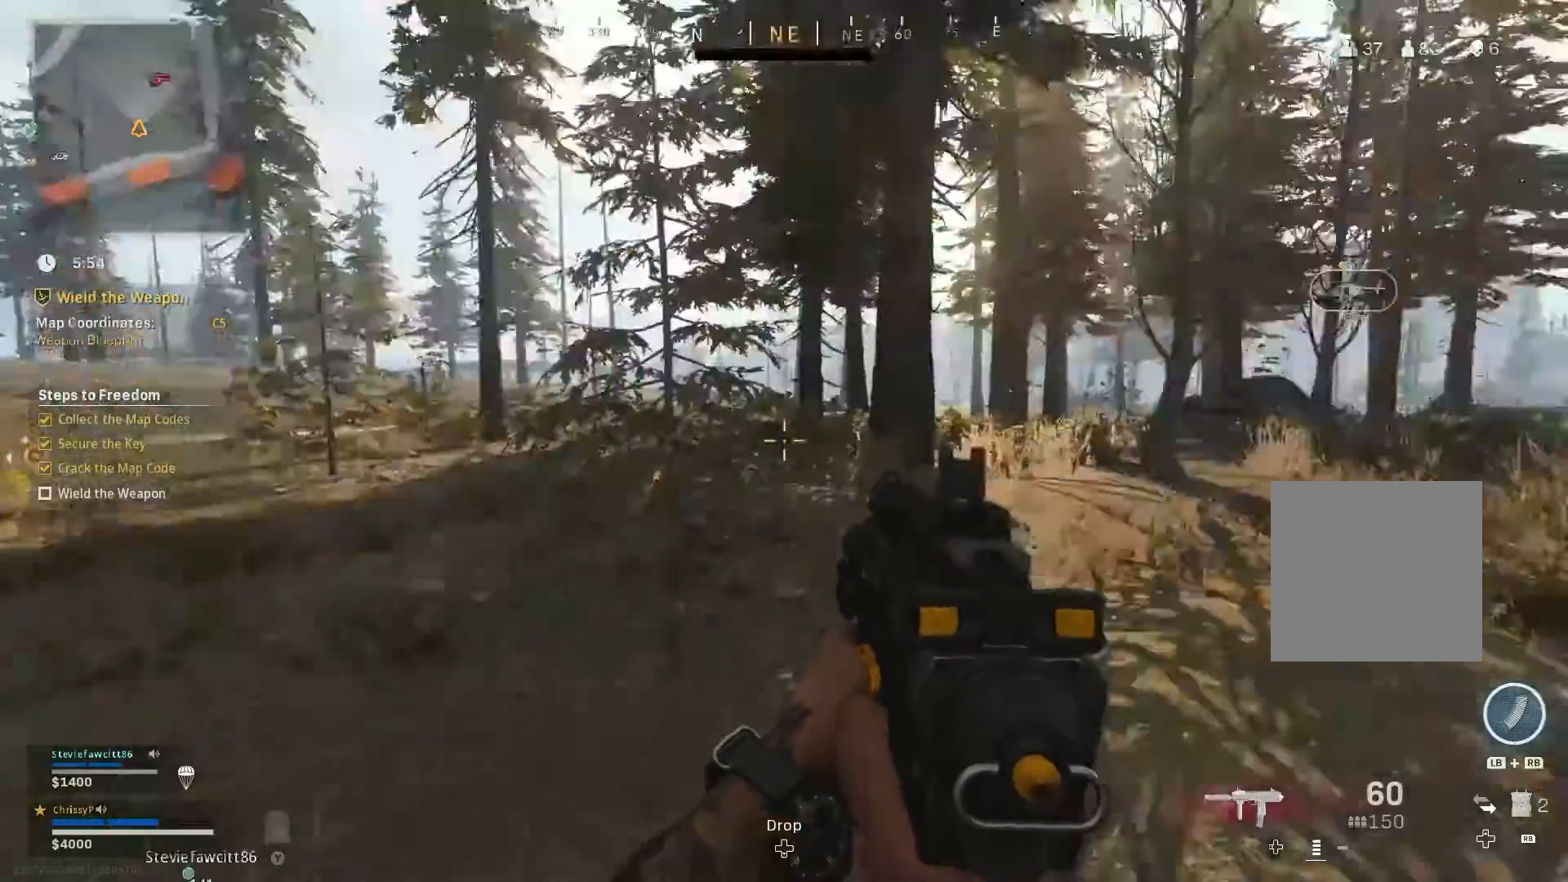
{"buttons": [], "left_stick": "up", "right_stick": "center", "events": [[117, "left_stick", "up"], [300, "right_stick", "center"]]}
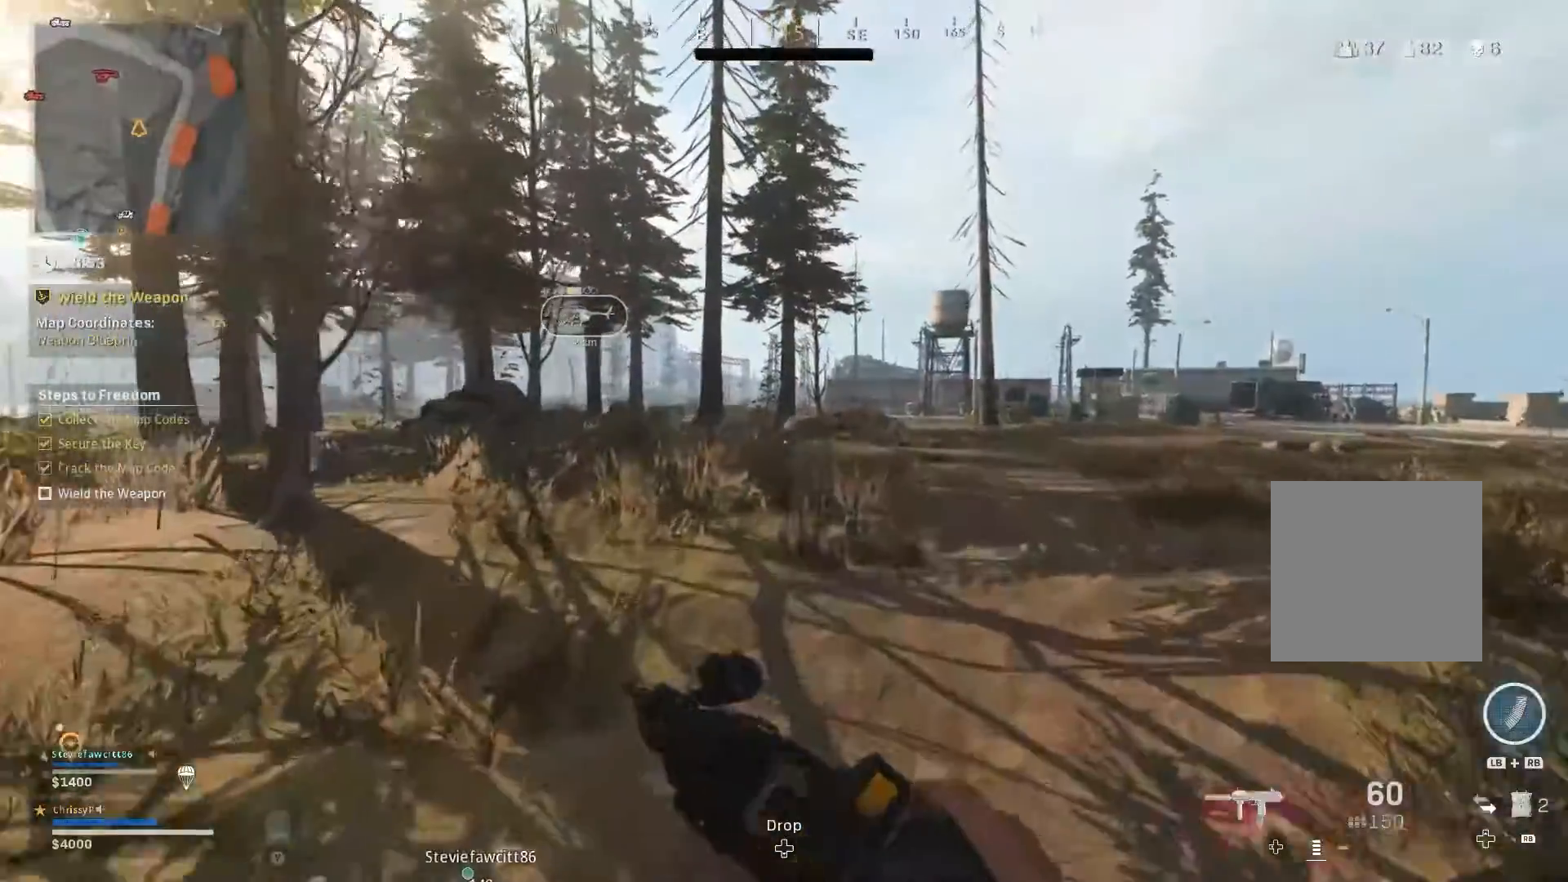
{"buttons": ["L3"], "left_stick": "up", "right_stick": "center", "events": [[201, "L3", "down"]]}
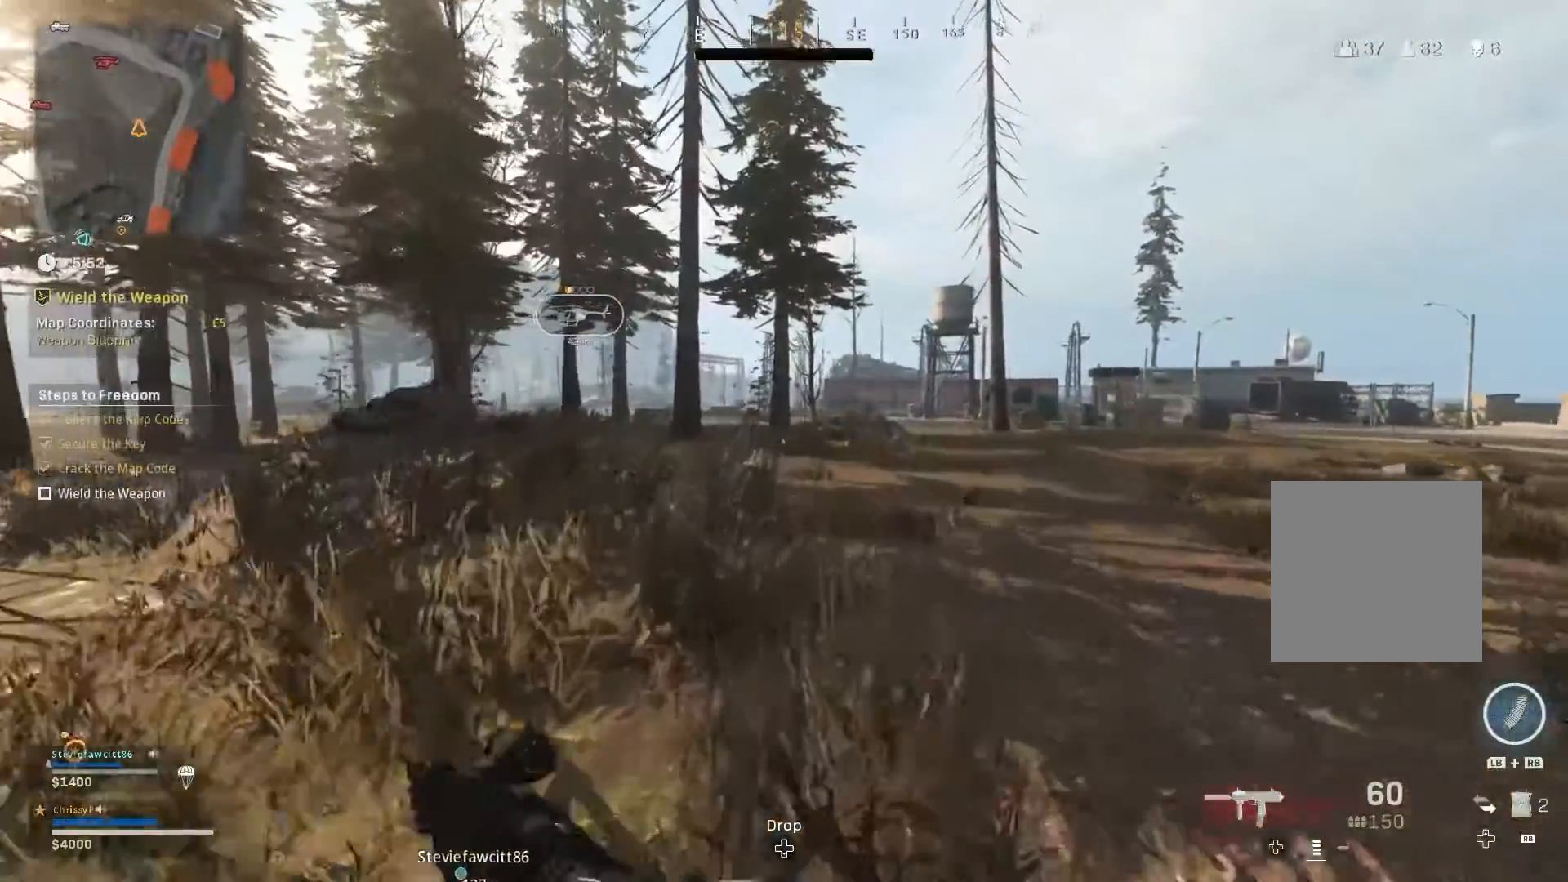
{"buttons": ["L3"], "left_stick": "up", "right_stick": "center", "events": []}